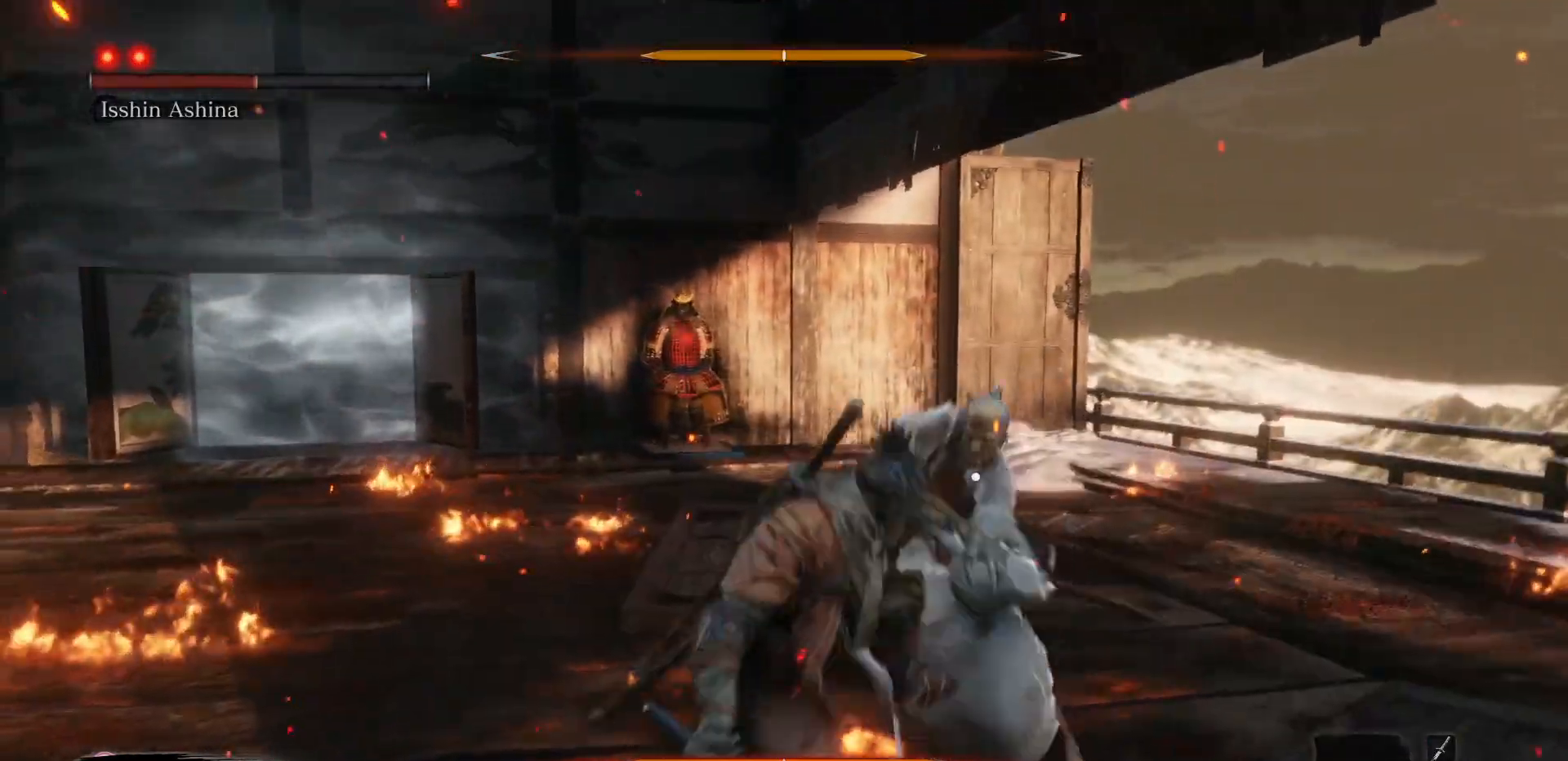
Gameplay with a controller (Xbox layout); each line is a JSON object with the inputs held at the frame after it. "events" lists button and stick changes between this image and that frame as [ms after this image, input, new state], when the widget could be followed in between. Not read: L3.
{"buttons": [], "left_stick": "center", "right_stick": "center", "events": [[117, "R1", "down"], [183, "R1", "up"], [317, "R1", "down"], [417, "R1", "up"]]}
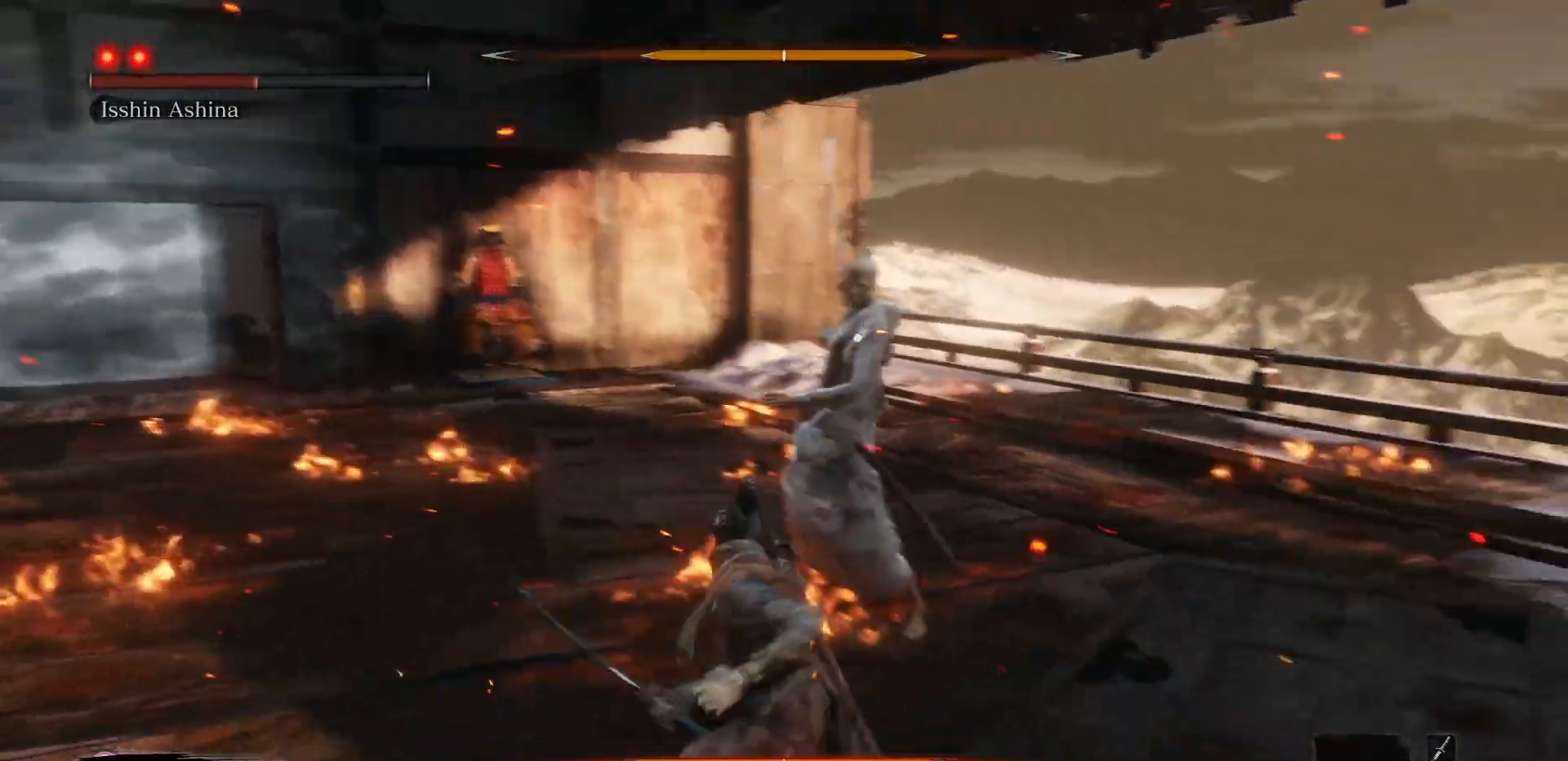
{"buttons": [], "left_stick": "center", "right_stick": "center", "events": [[17, "R1", "down"], [133, "R1", "up"]]}
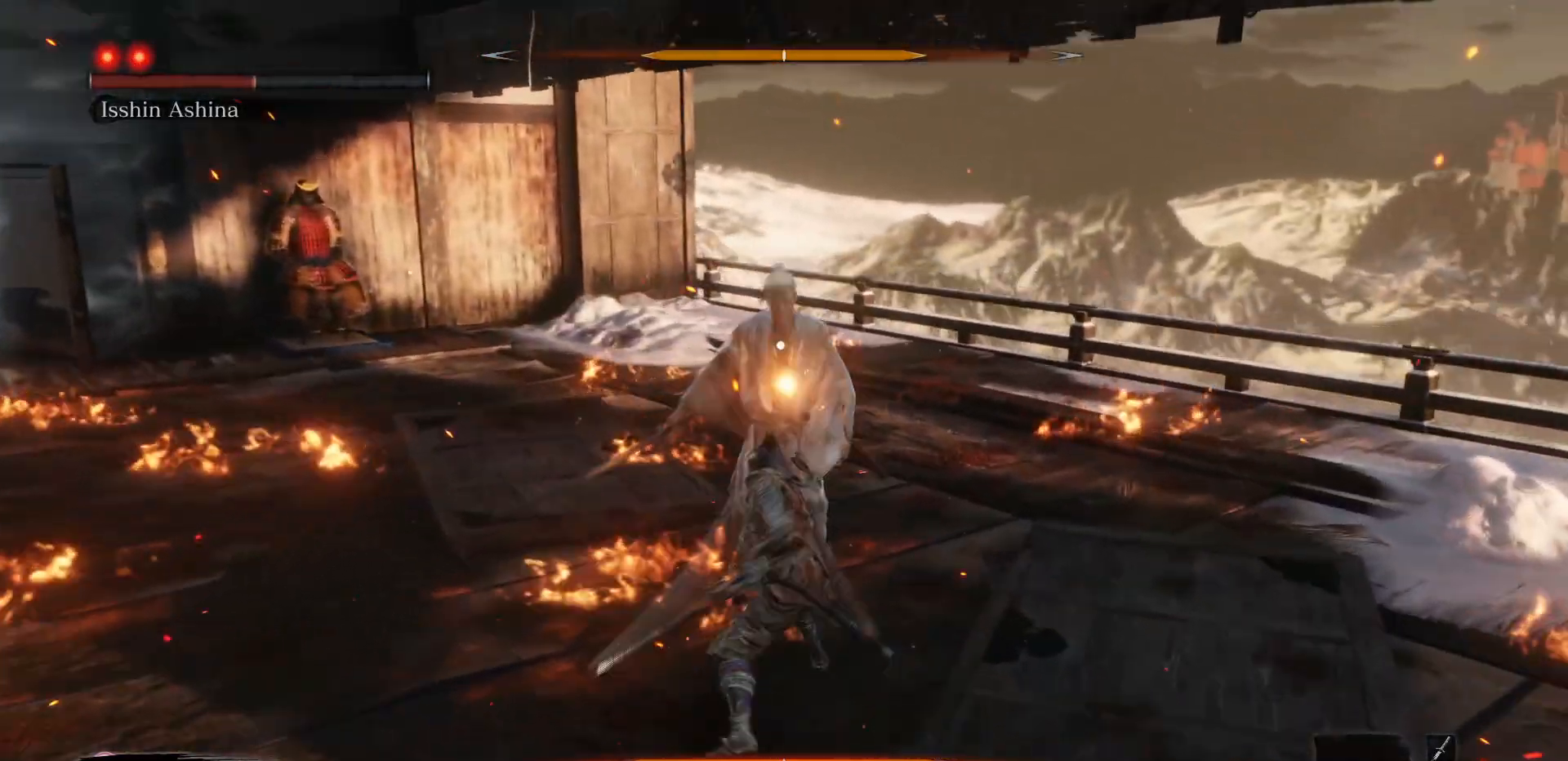
{"buttons": [], "left_stick": "center", "right_stick": "center", "events": [[67, "R1", "down"], [200, "R1", "up"]]}
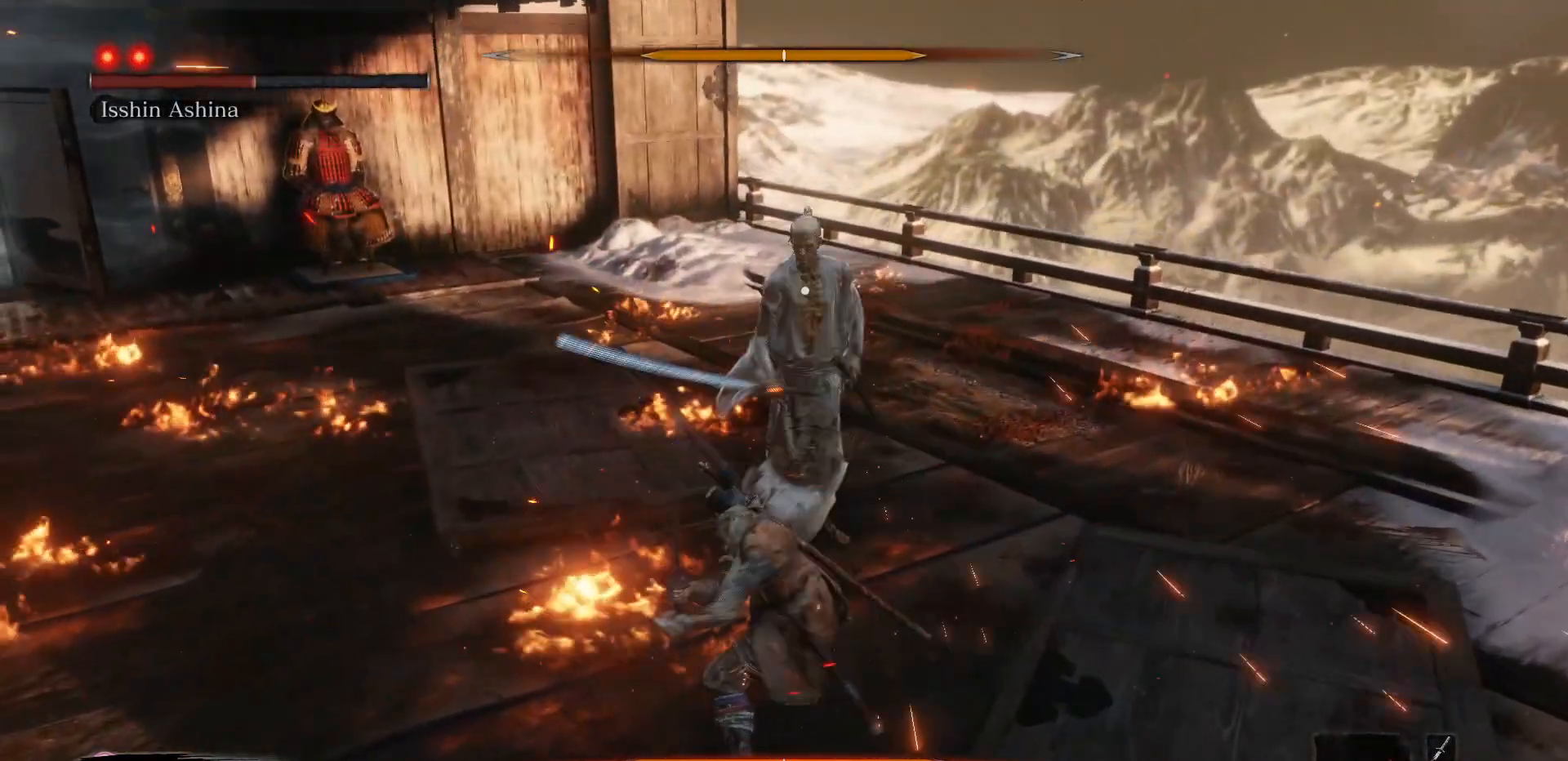
{"buttons": [], "left_stick": "center", "right_stick": "center", "events": [[233, "R1", "down"], [400, "R1", "up"]]}
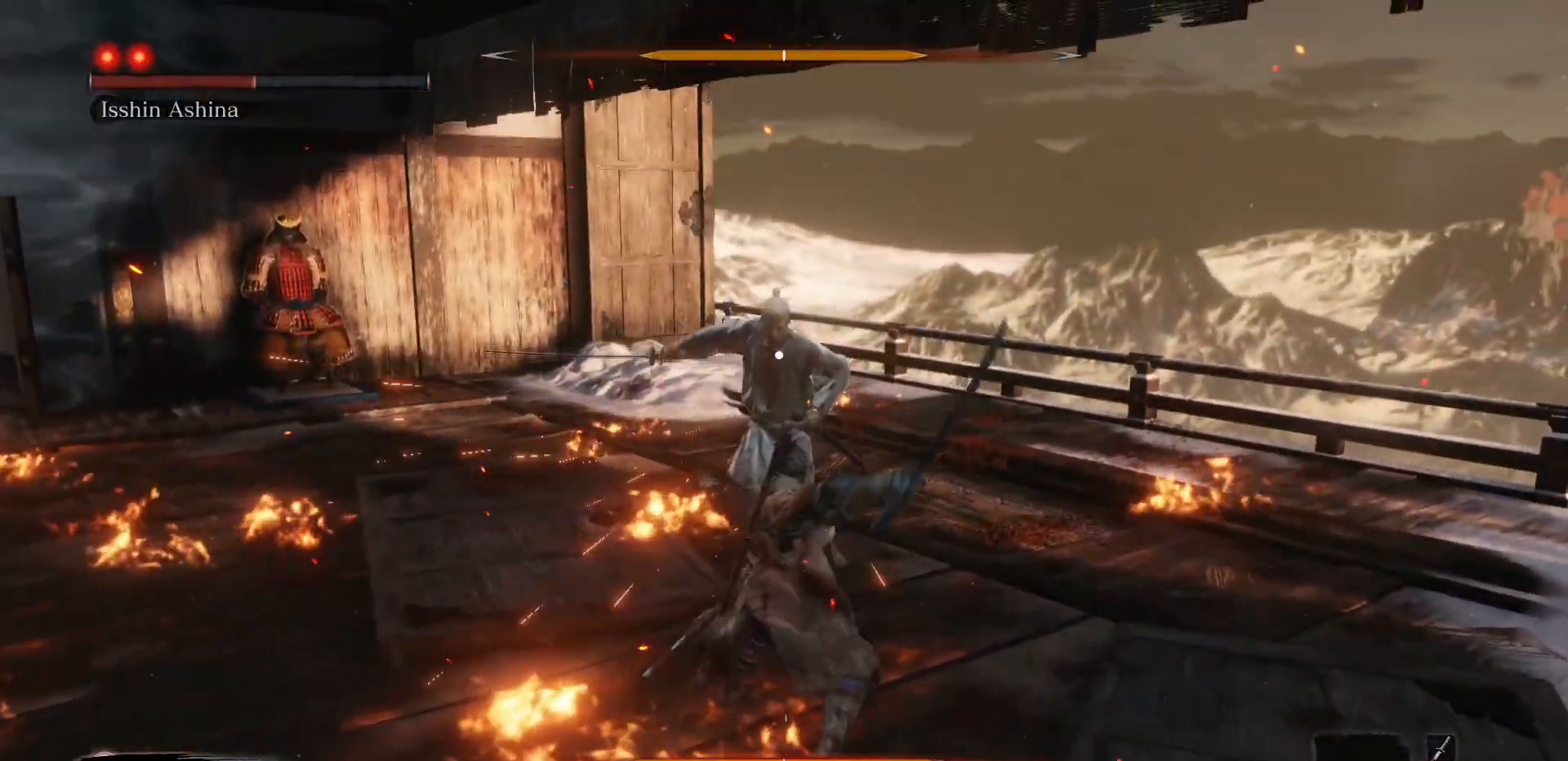
{"buttons": [], "left_stick": "center", "right_stick": "center", "events": []}
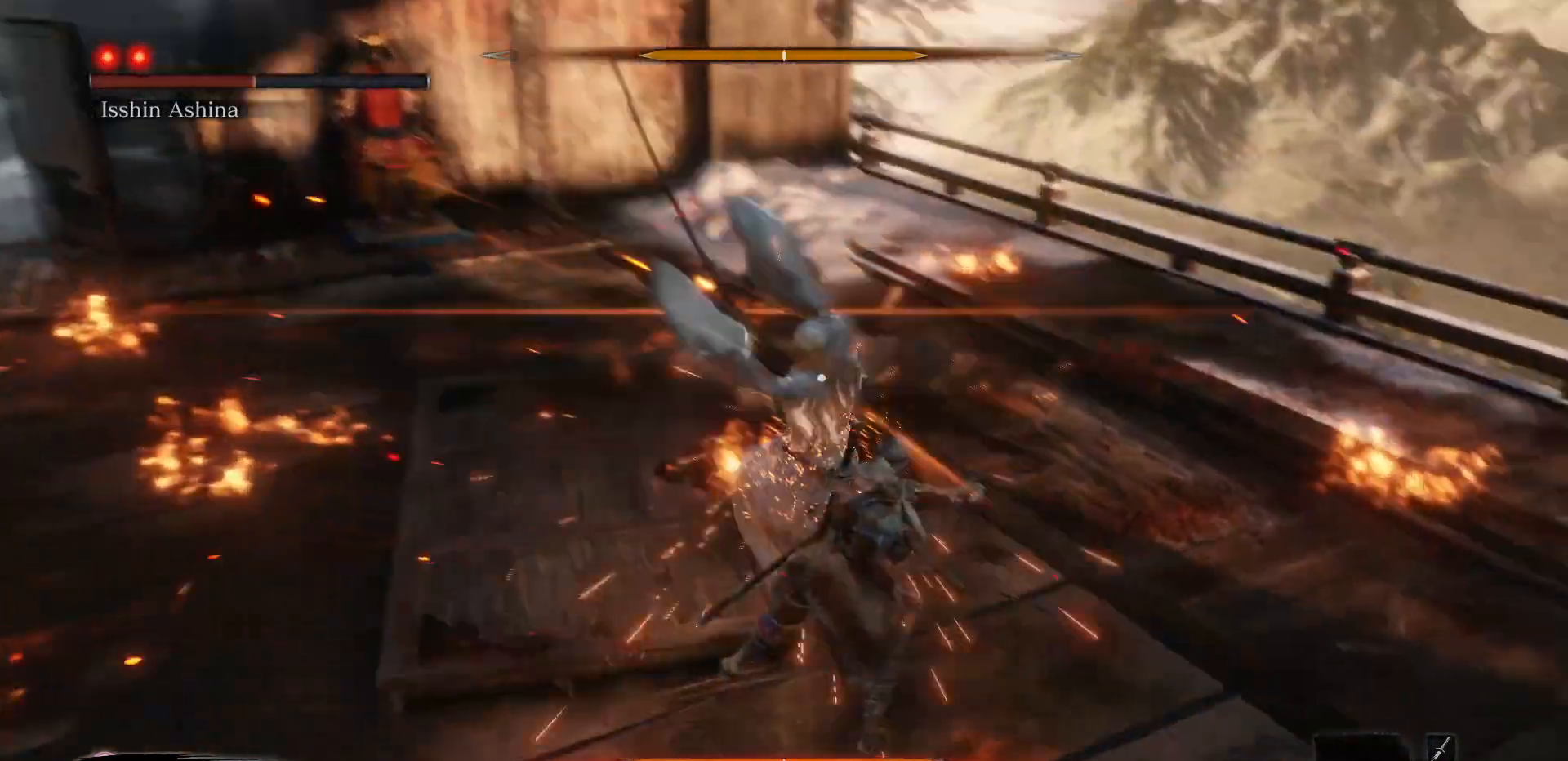
{"buttons": ["R1"], "left_stick": "center", "right_stick": "center", "events": [[267, "L1", "down"], [367, "L1", "up"], [500, "R1", "down"]]}
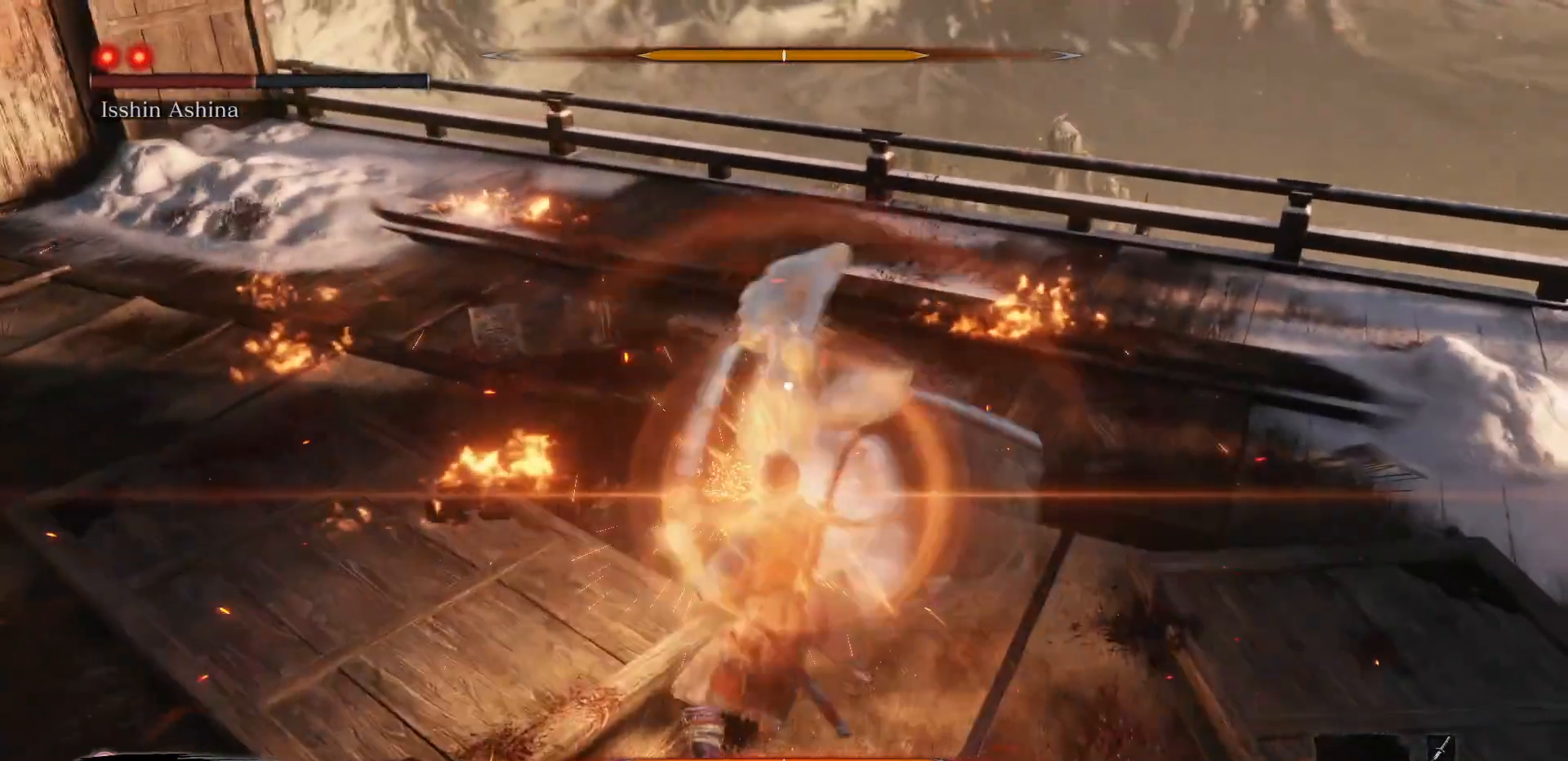
{"buttons": [], "left_stick": "center", "right_stick": "center", "events": [[117, "R1", "up"]]}
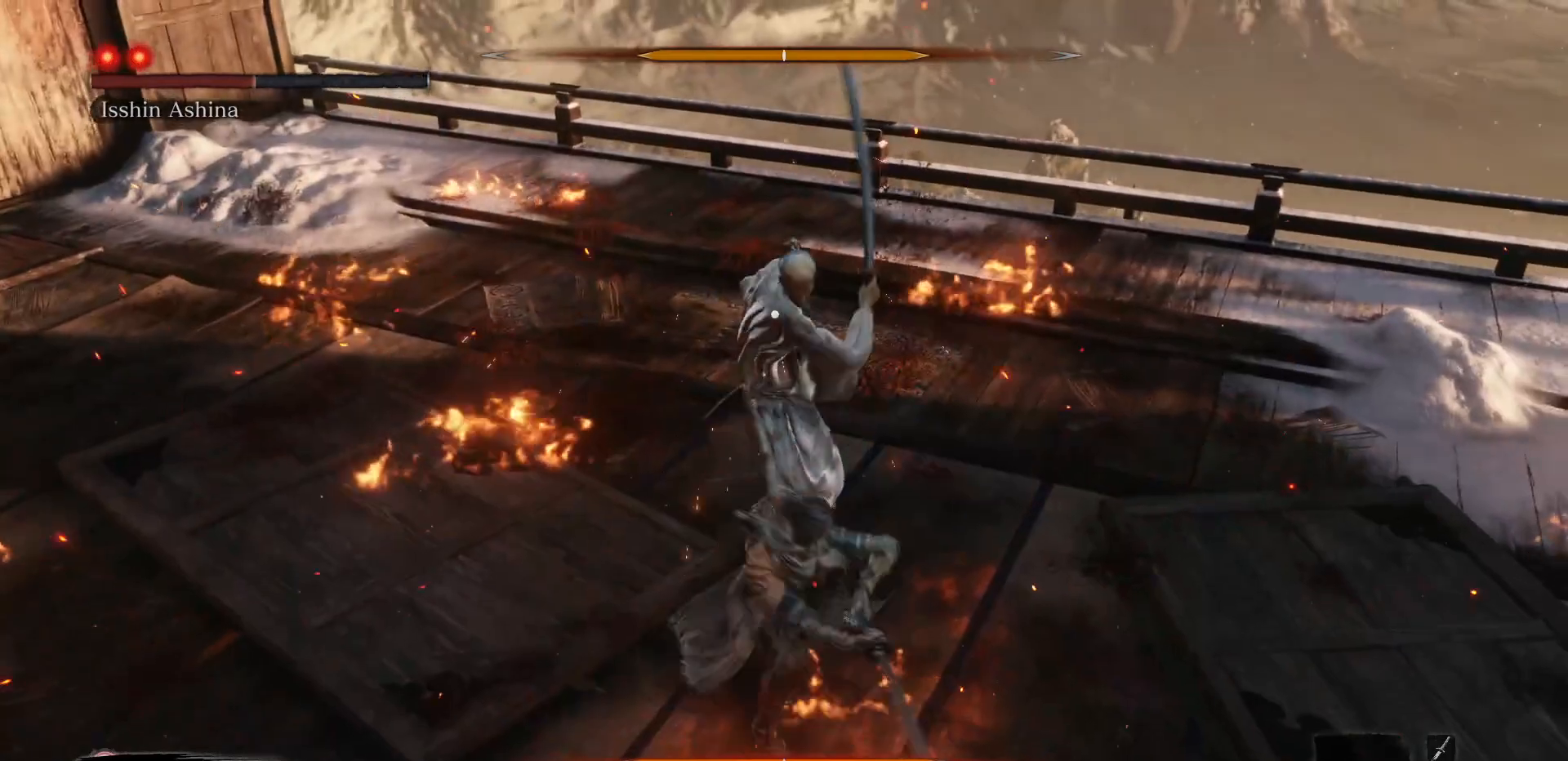
{"buttons": [], "left_stick": "center", "right_stick": "center", "events": [[367, "R1", "down"], [483, "R1", "up"]]}
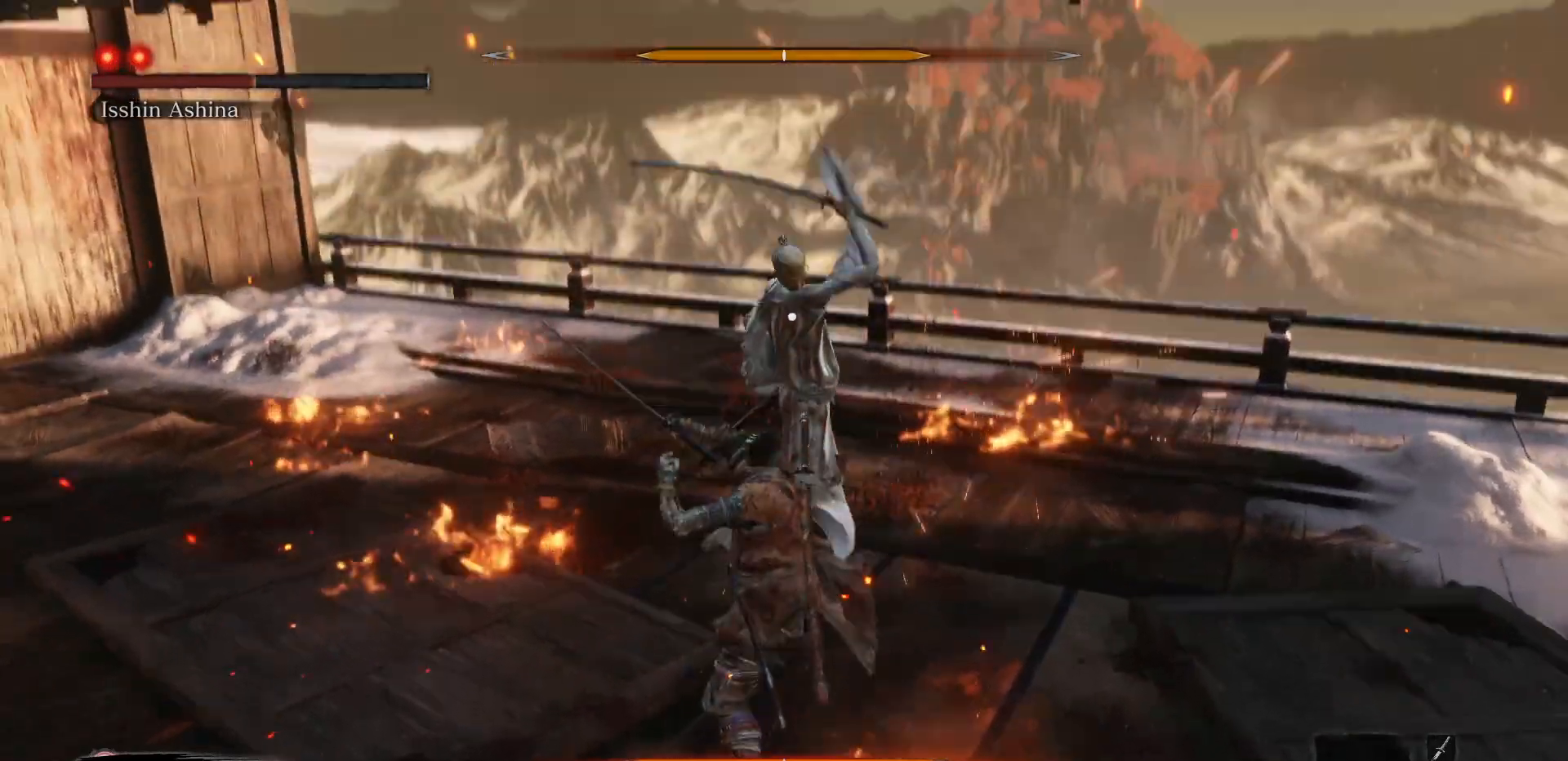
{"buttons": [], "left_stick": "center", "right_stick": "center", "events": []}
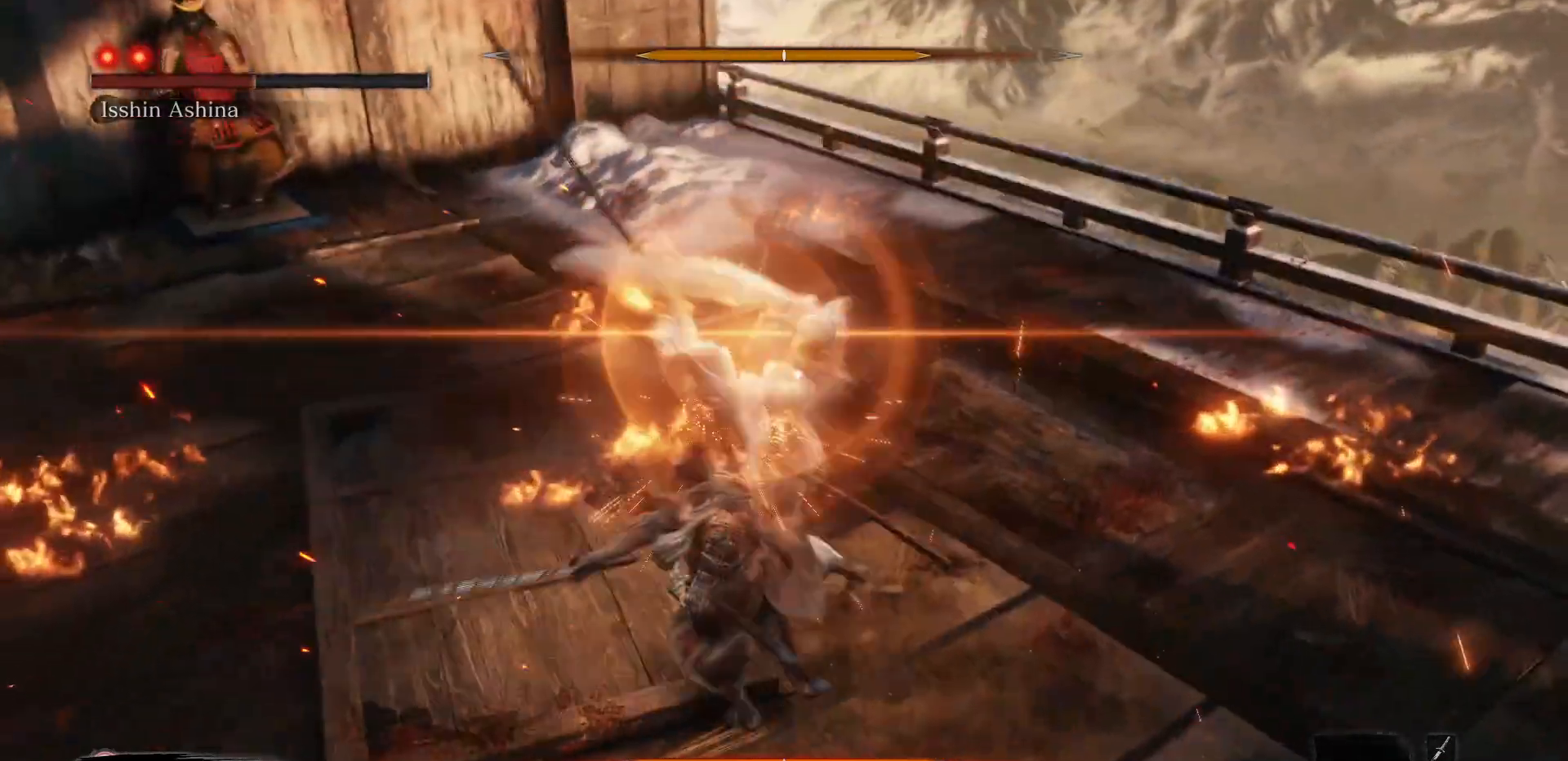
{"buttons": [], "left_stick": "center", "right_stick": "center", "events": [[300, "L1", "down"], [433, "L1", "up"]]}
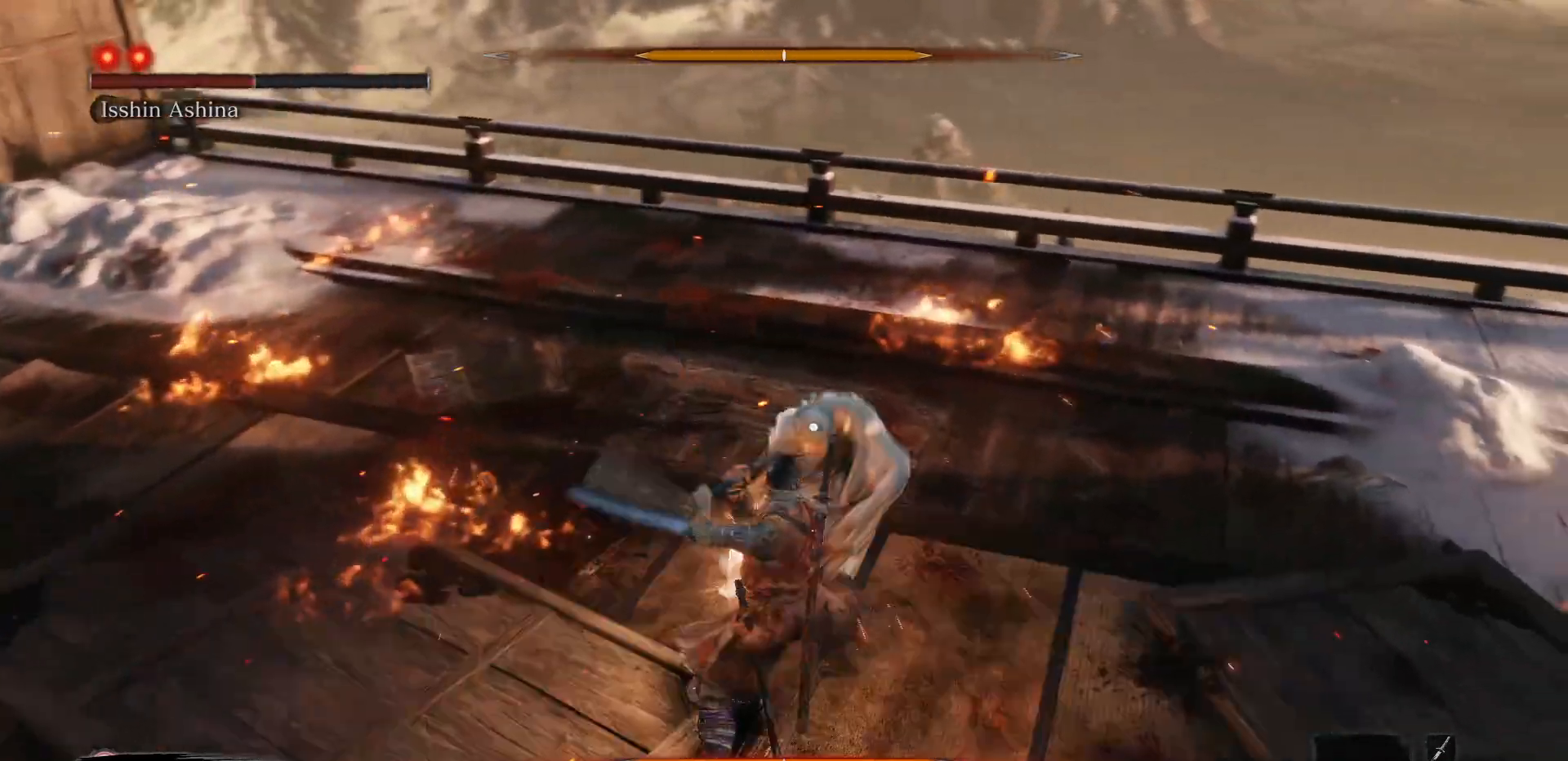
{"buttons": [], "left_stick": "center", "right_stick": "center", "events": [[100, "R1", "down"], [217, "R1", "up"]]}
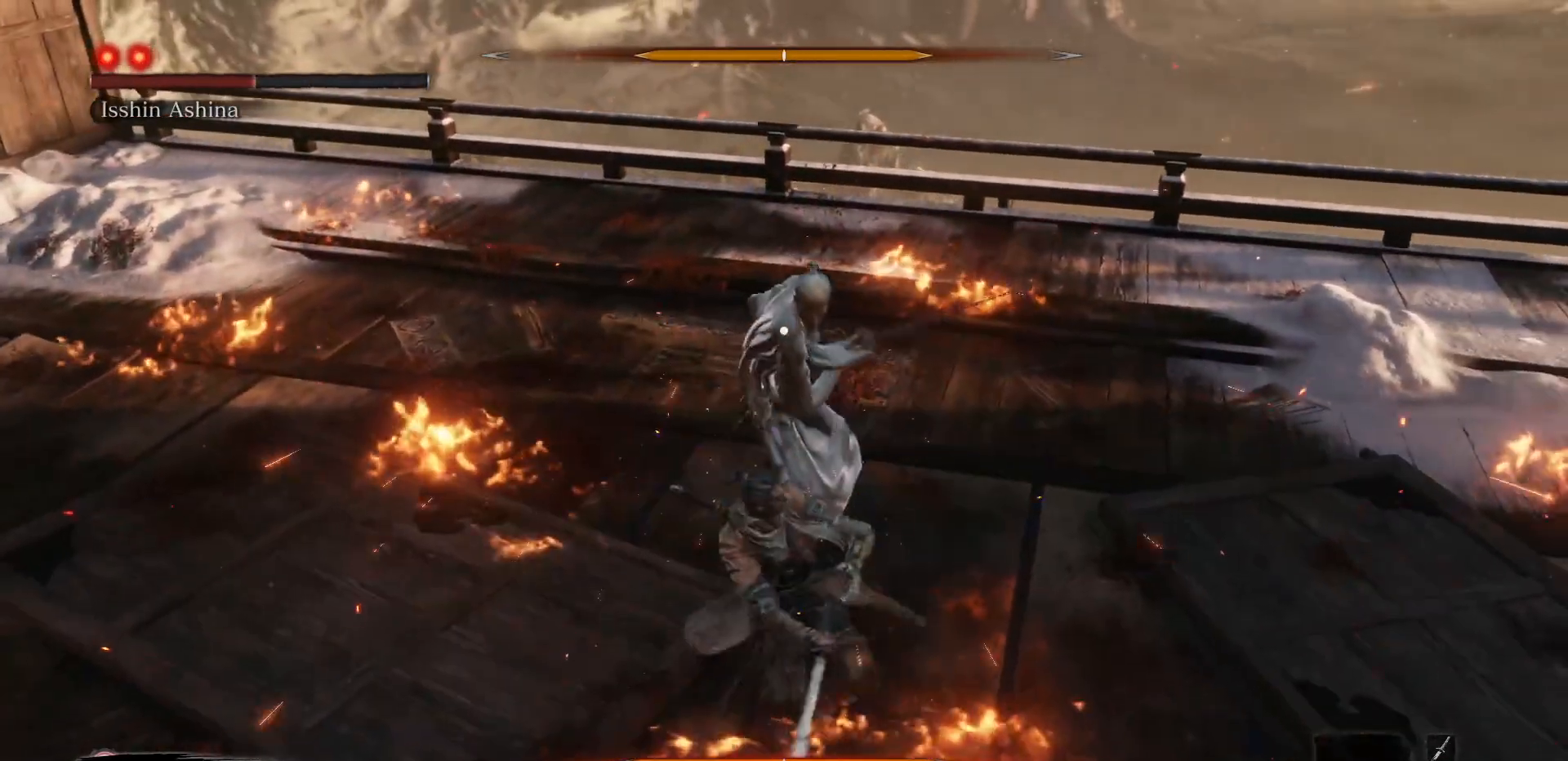
{"buttons": ["R1"], "left_stick": "center", "right_stick": "center", "events": [[500, "R1", "down"]]}
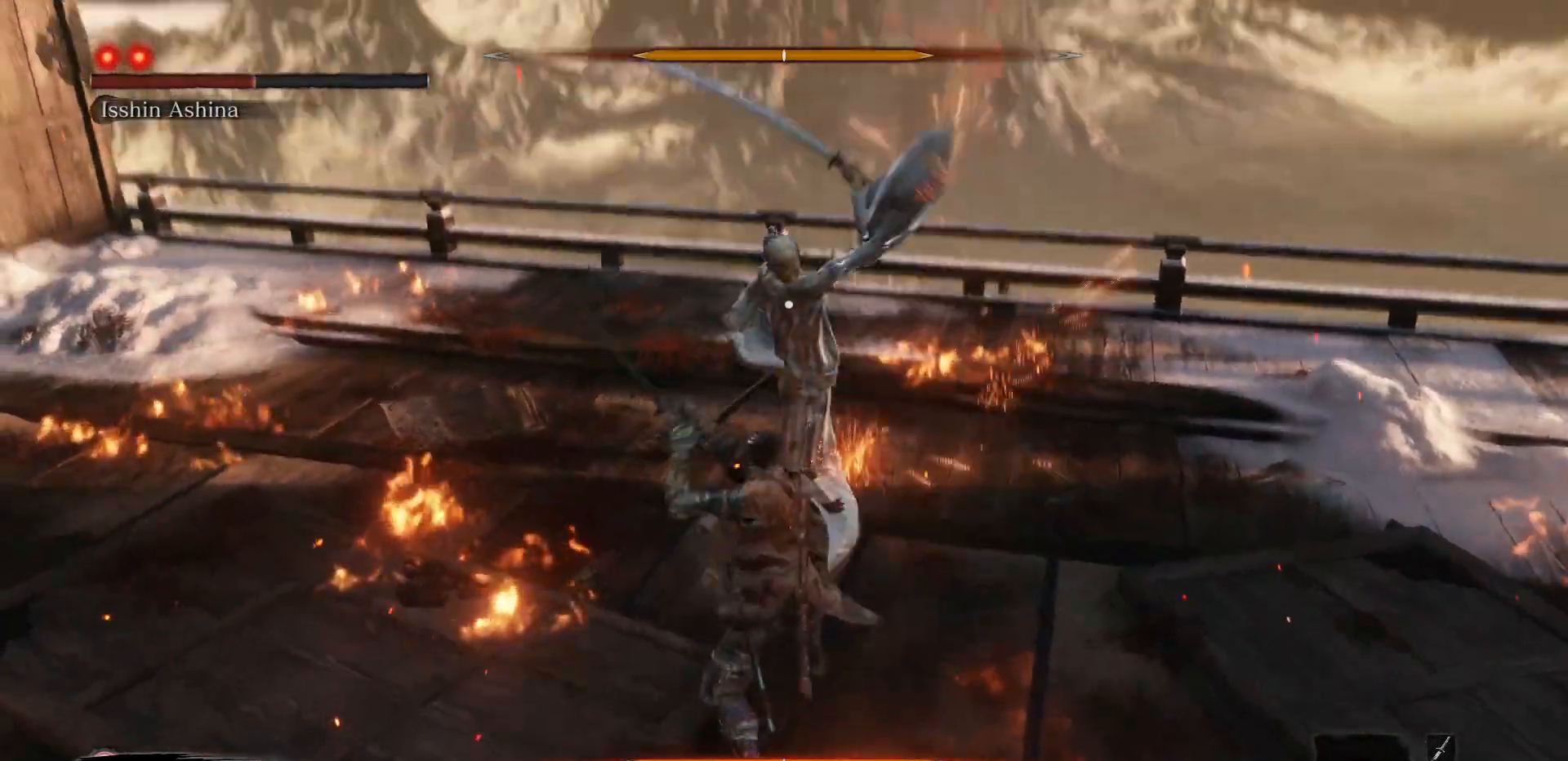
{"buttons": [], "left_stick": "center", "right_stick": "center", "events": [[183, "R1", "up"]]}
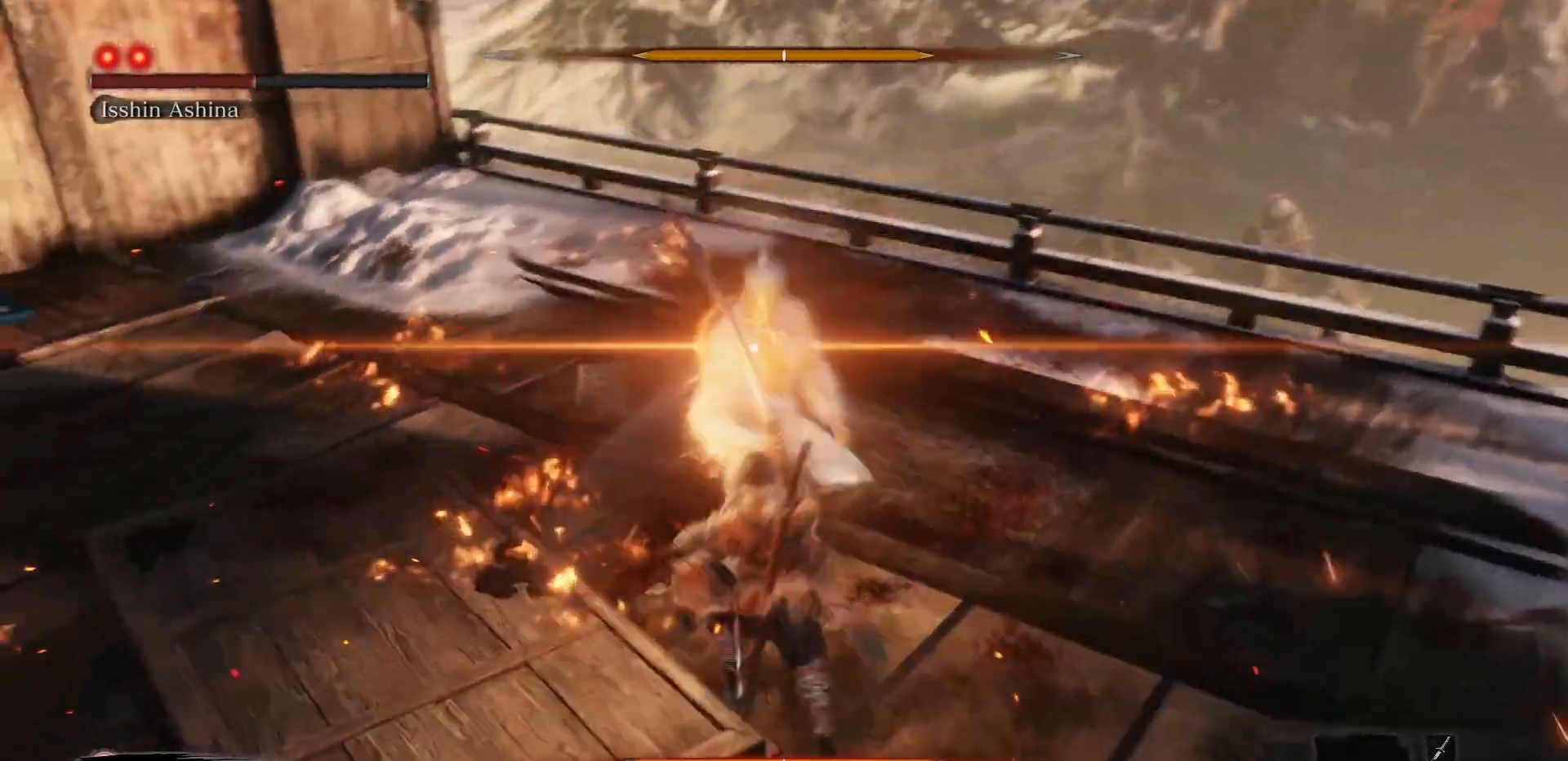
{"buttons": ["L1"], "left_stick": "center", "right_stick": "center", "events": [[417, "L1", "down"]]}
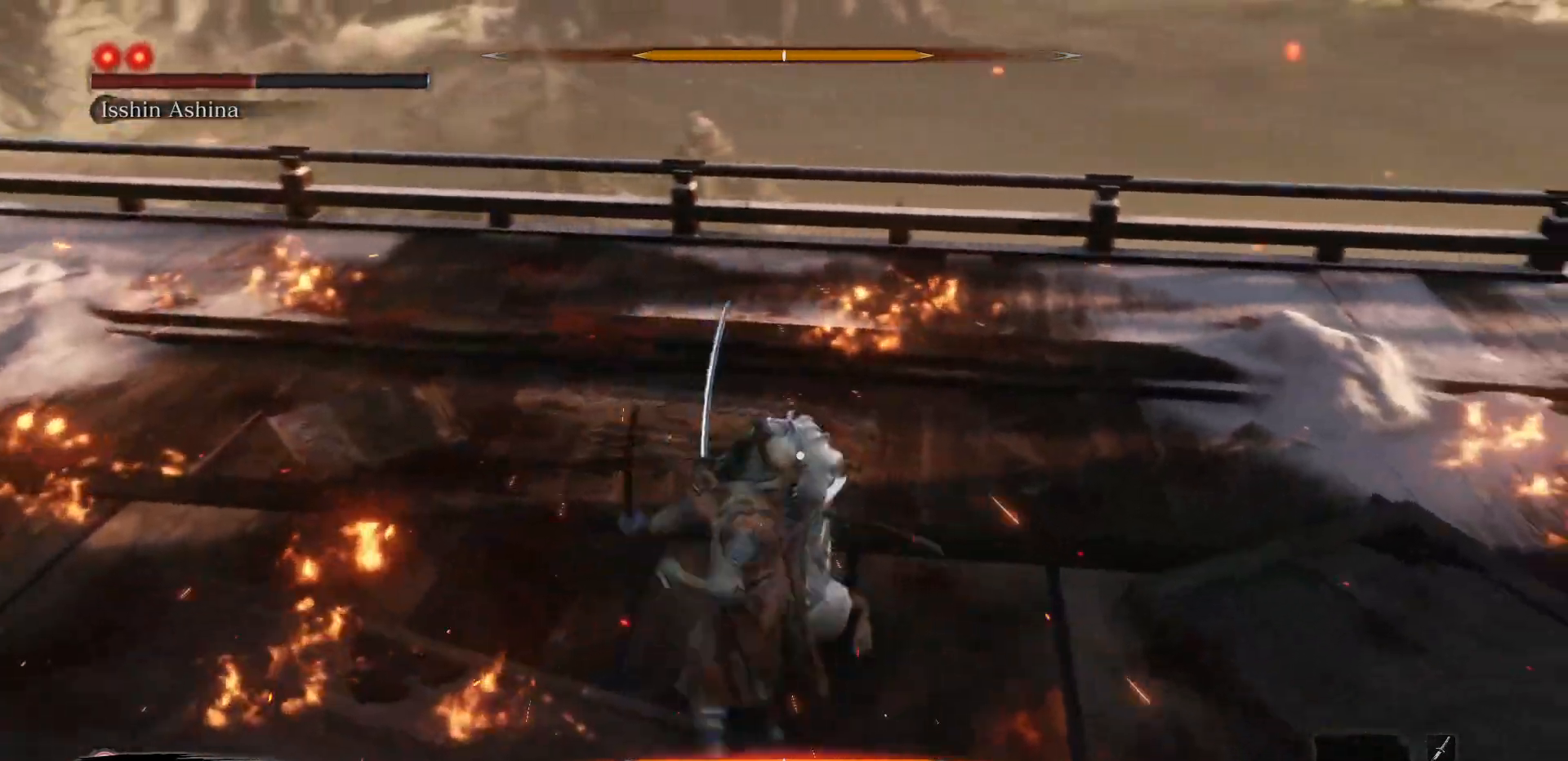
{"buttons": [], "left_stick": "center", "right_stick": "center", "events": [[33, "L1", "up"], [200, "R1", "down"], [333, "R1", "up"]]}
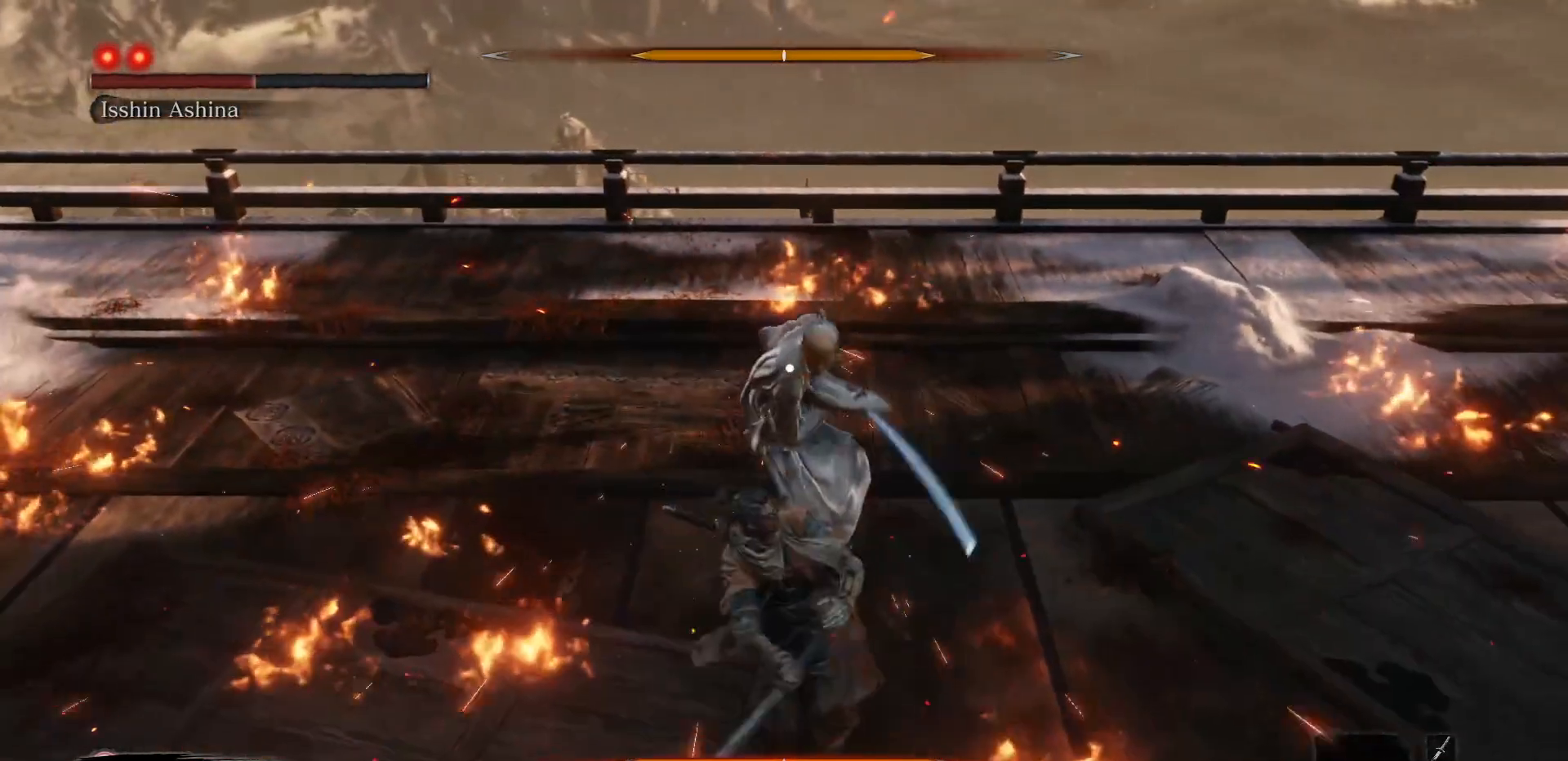
{"buttons": [], "left_stick": "center", "right_stick": "center", "events": []}
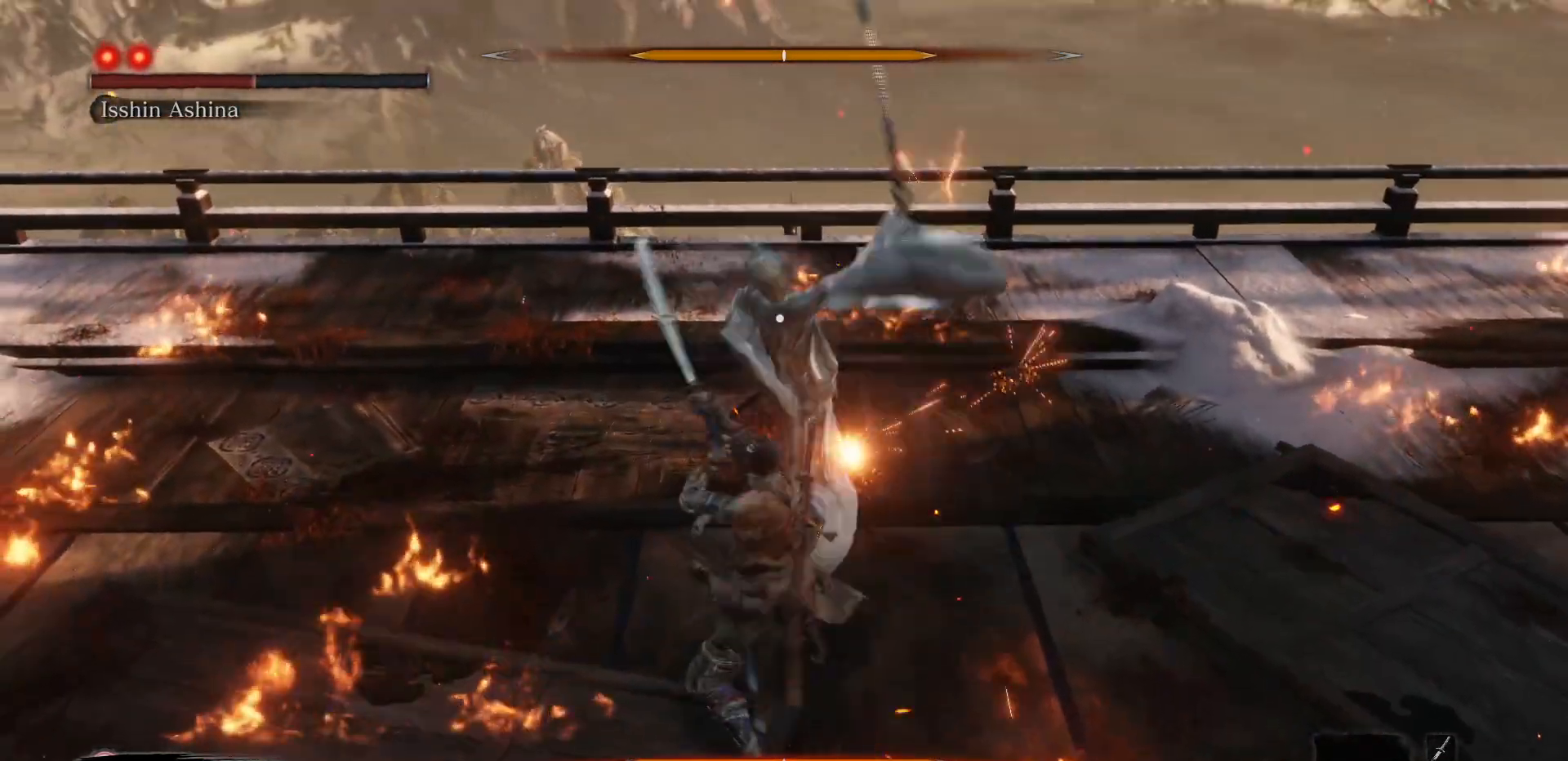
{"buttons": [], "left_stick": "center", "right_stick": "center", "events": [[67, "R1", "down"], [200, "R1", "up"]]}
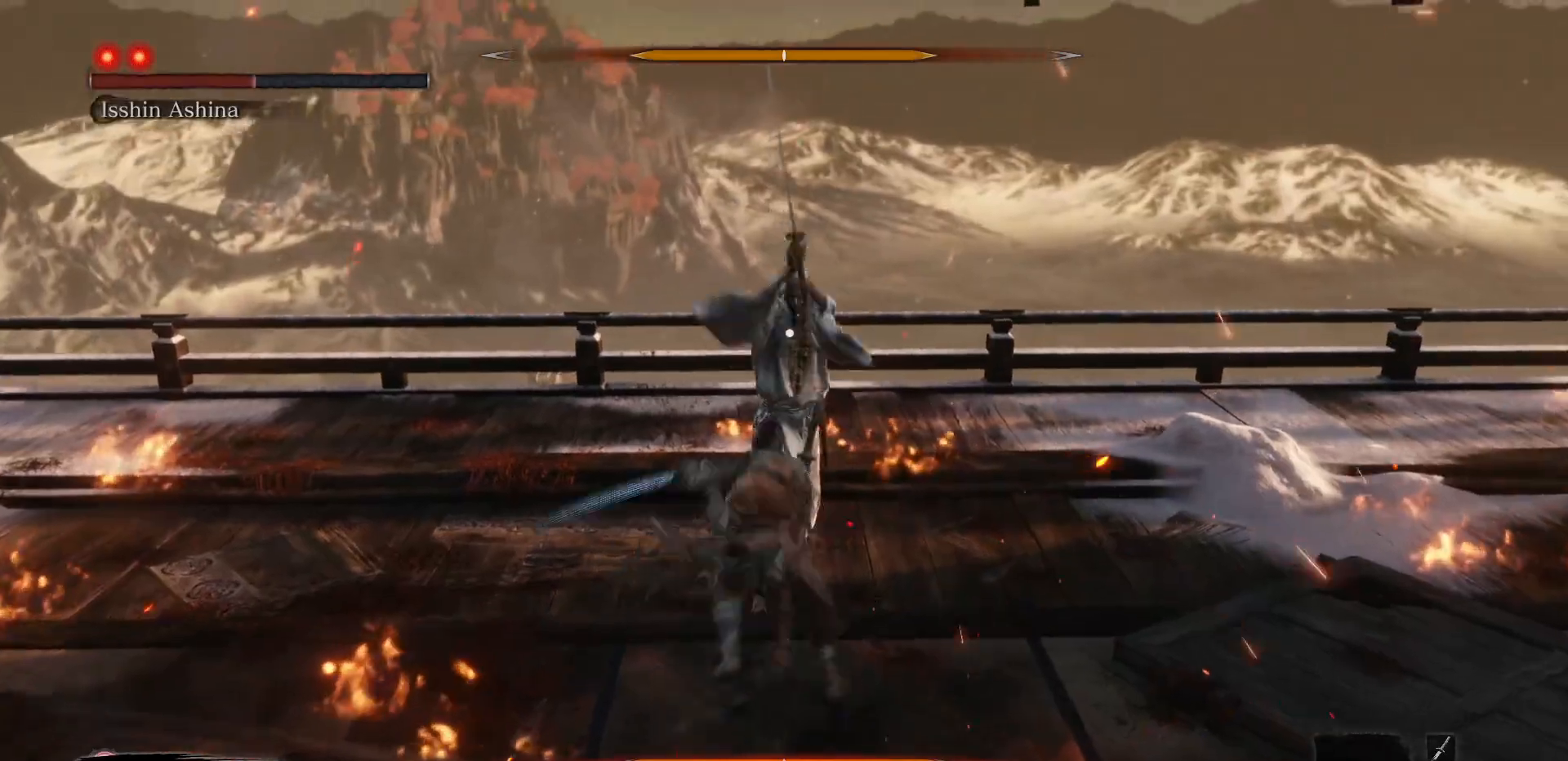
{"buttons": [], "left_stick": "center", "right_stick": "center", "events": [[183, "R1", "down"], [350, "R1", "up"]]}
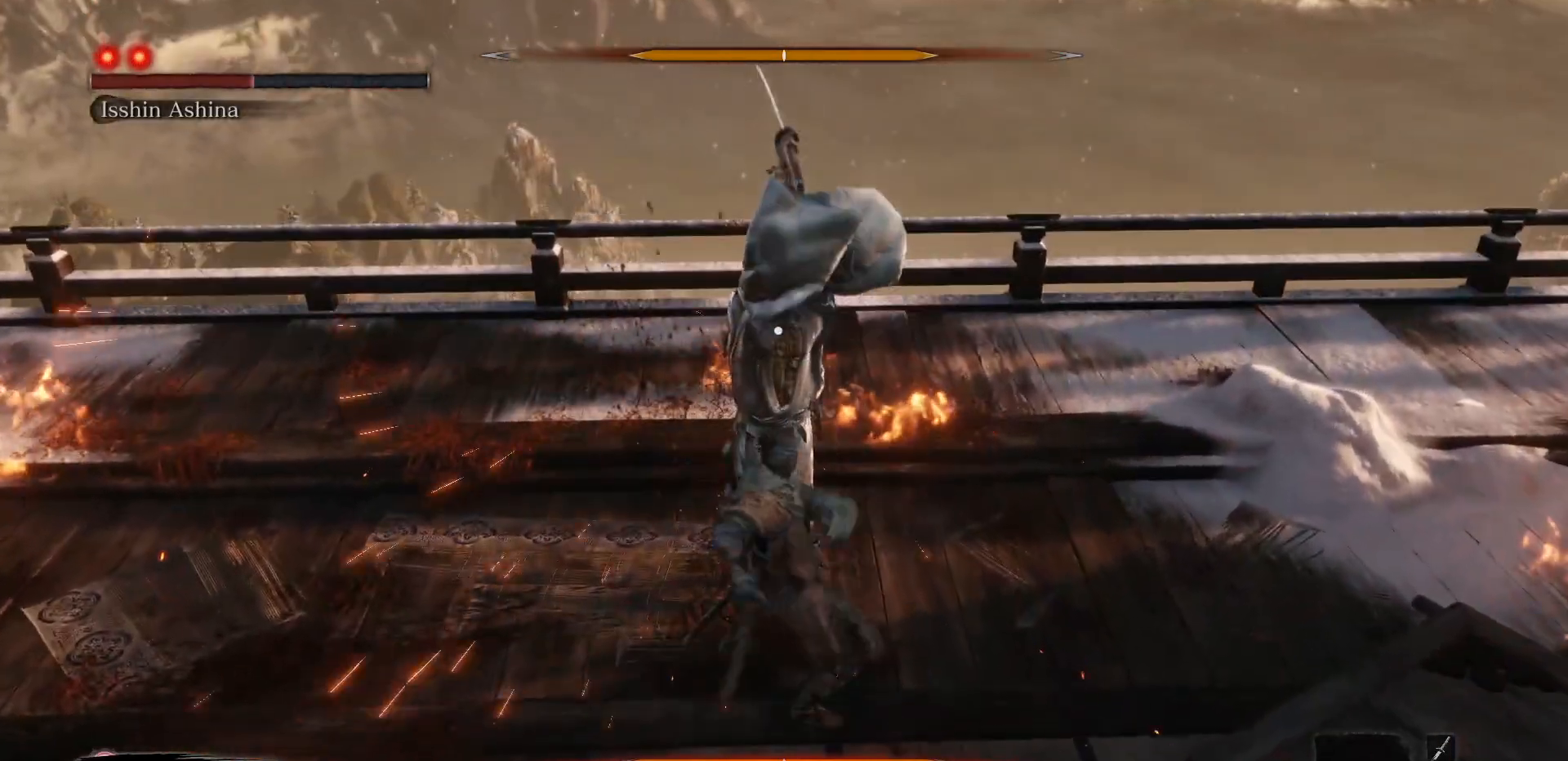
{"buttons": [], "left_stick": "up", "right_stick": "center", "events": [[333, "left_stick", "up"]]}
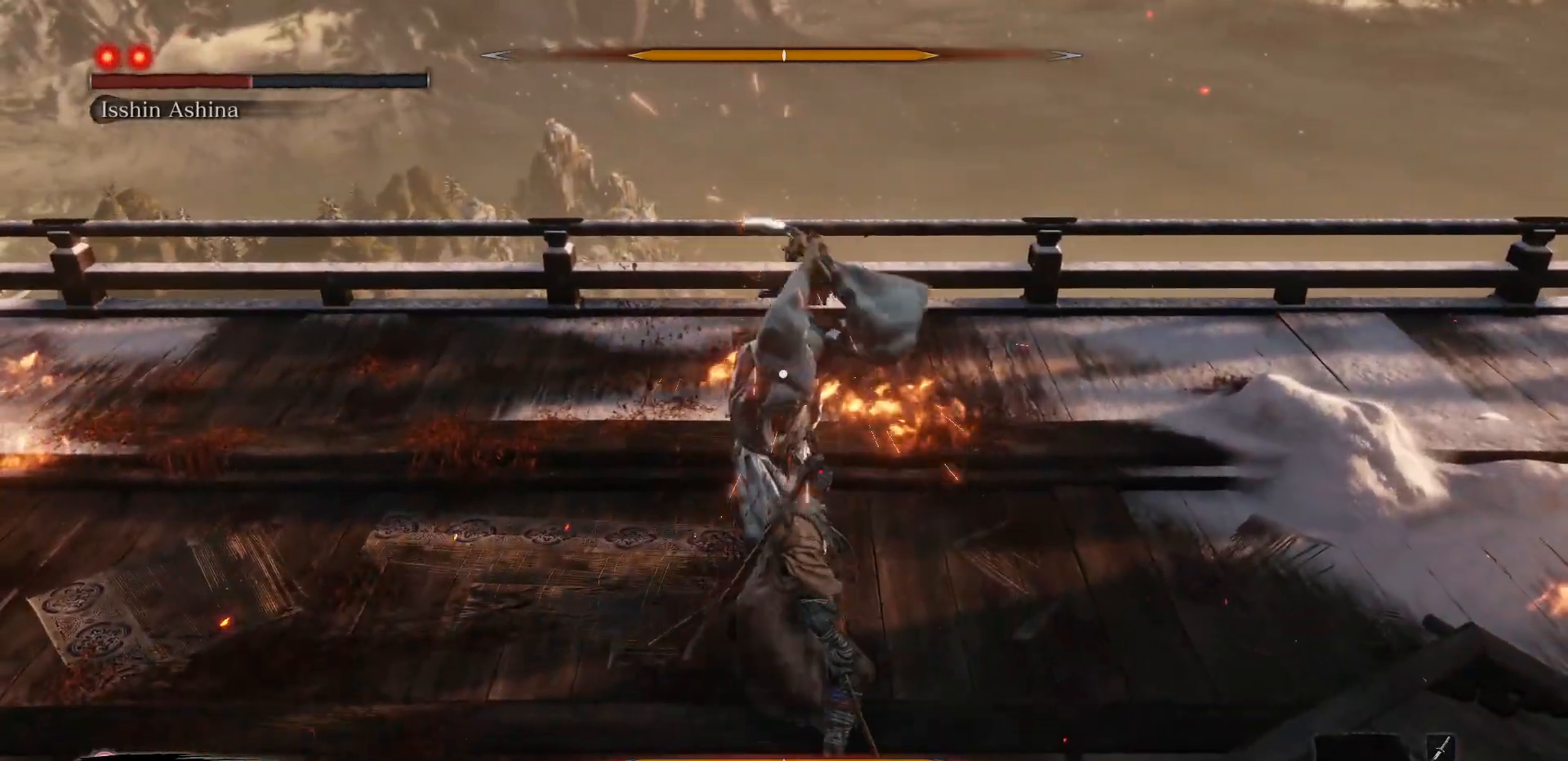
{"buttons": [], "left_stick": "up", "right_stick": "center", "events": [[17, "B", "down"], [117, "B", "up"]]}
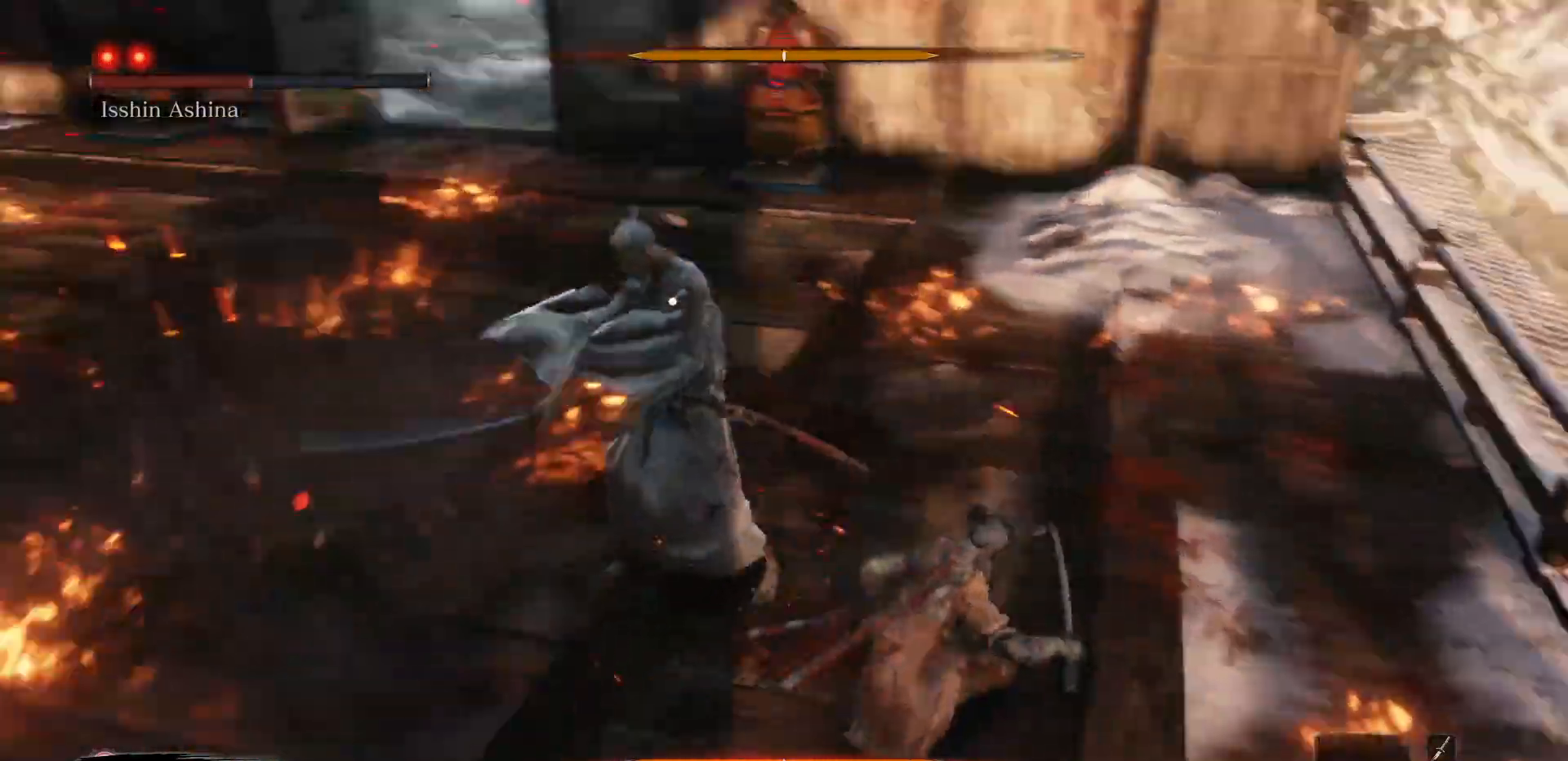
{"buttons": [], "left_stick": "up-right", "right_stick": "center", "events": [[350, "left_stick", "up-right"]]}
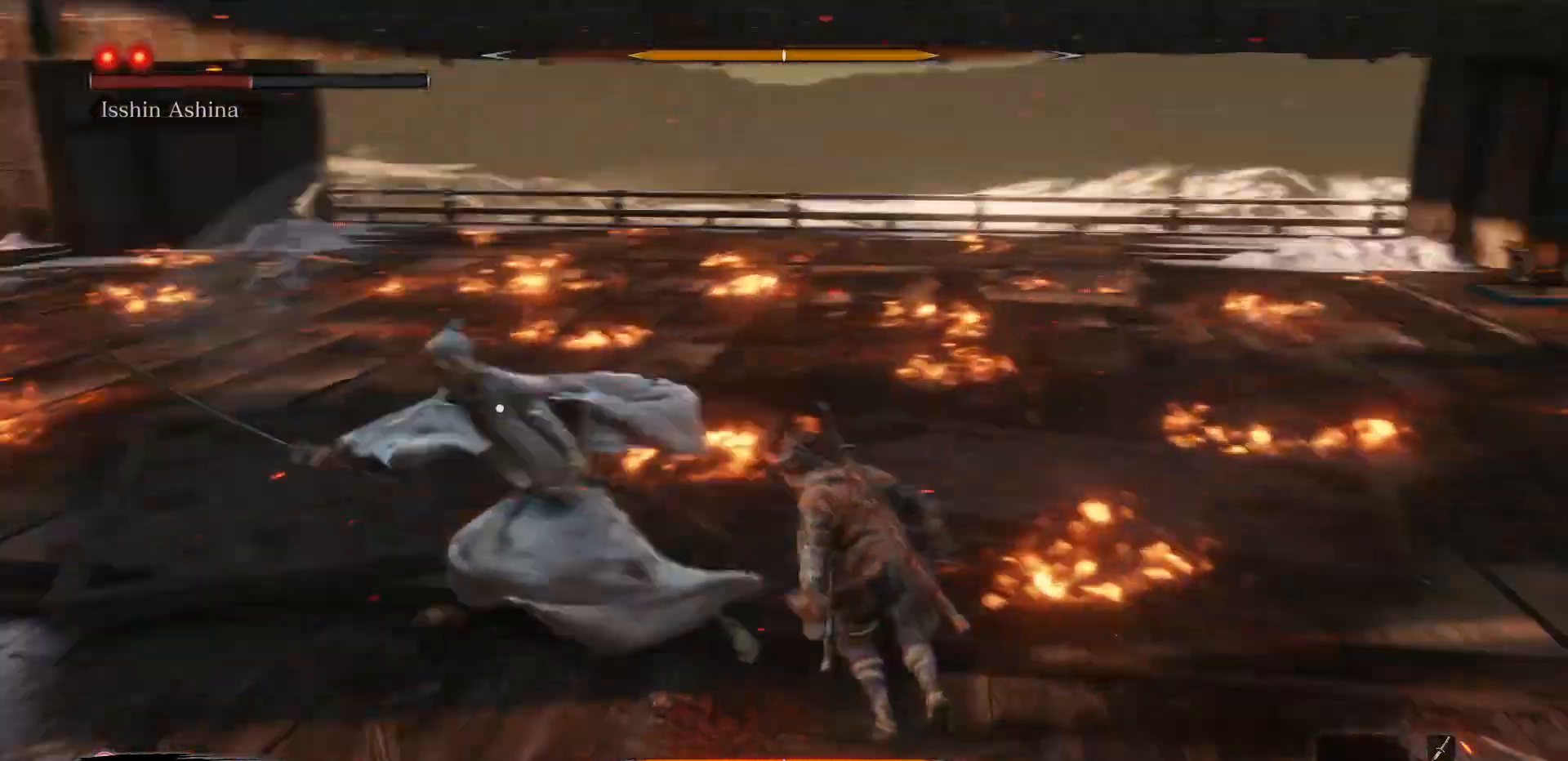
{"buttons": ["R1"], "left_stick": "center", "right_stick": "center", "events": [[217, "left_stick", "right"], [250, "R1", "down"], [433, "left_stick", "center"]]}
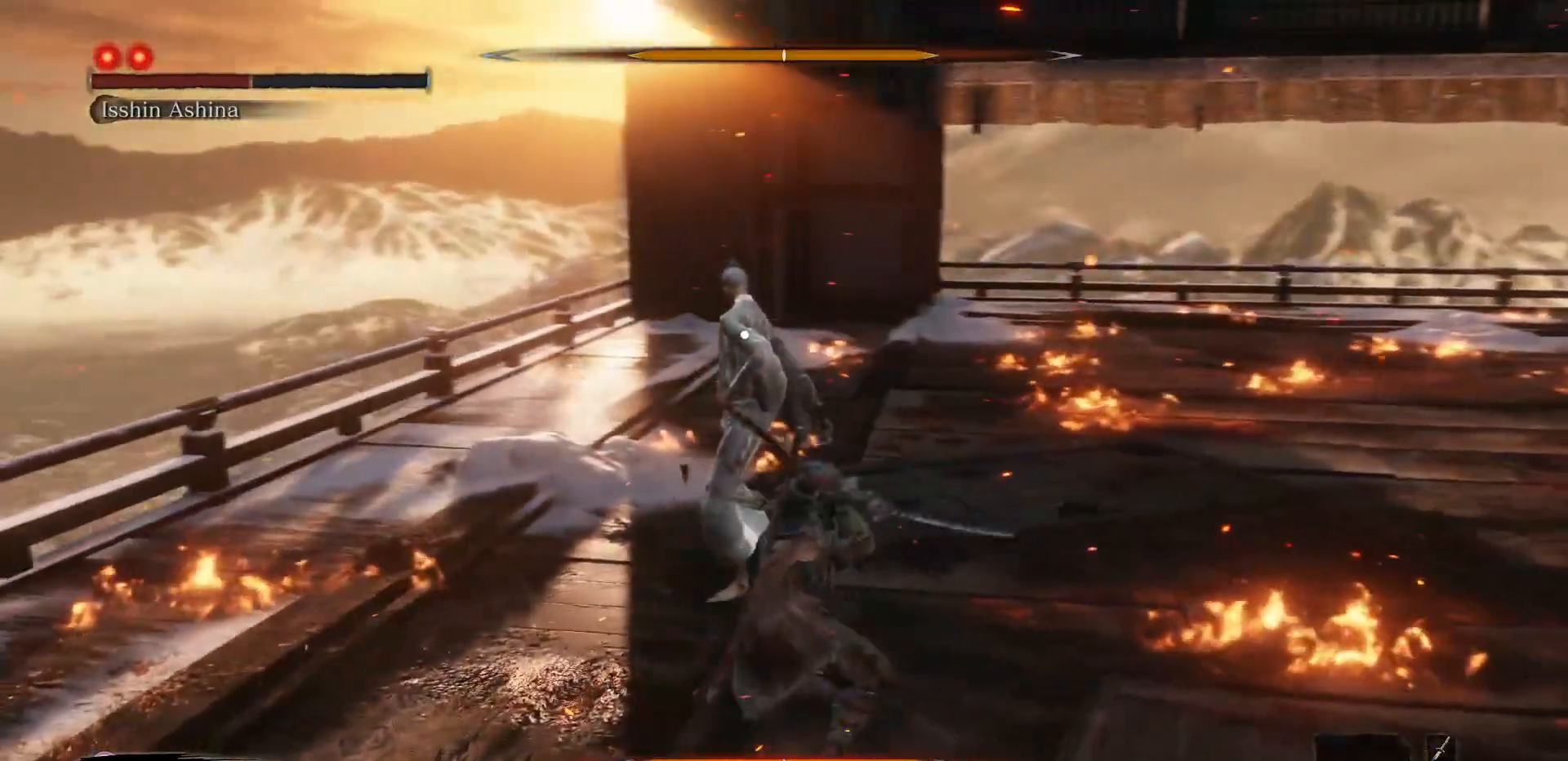
{"buttons": ["R1"], "left_stick": "center", "right_stick": "center", "events": []}
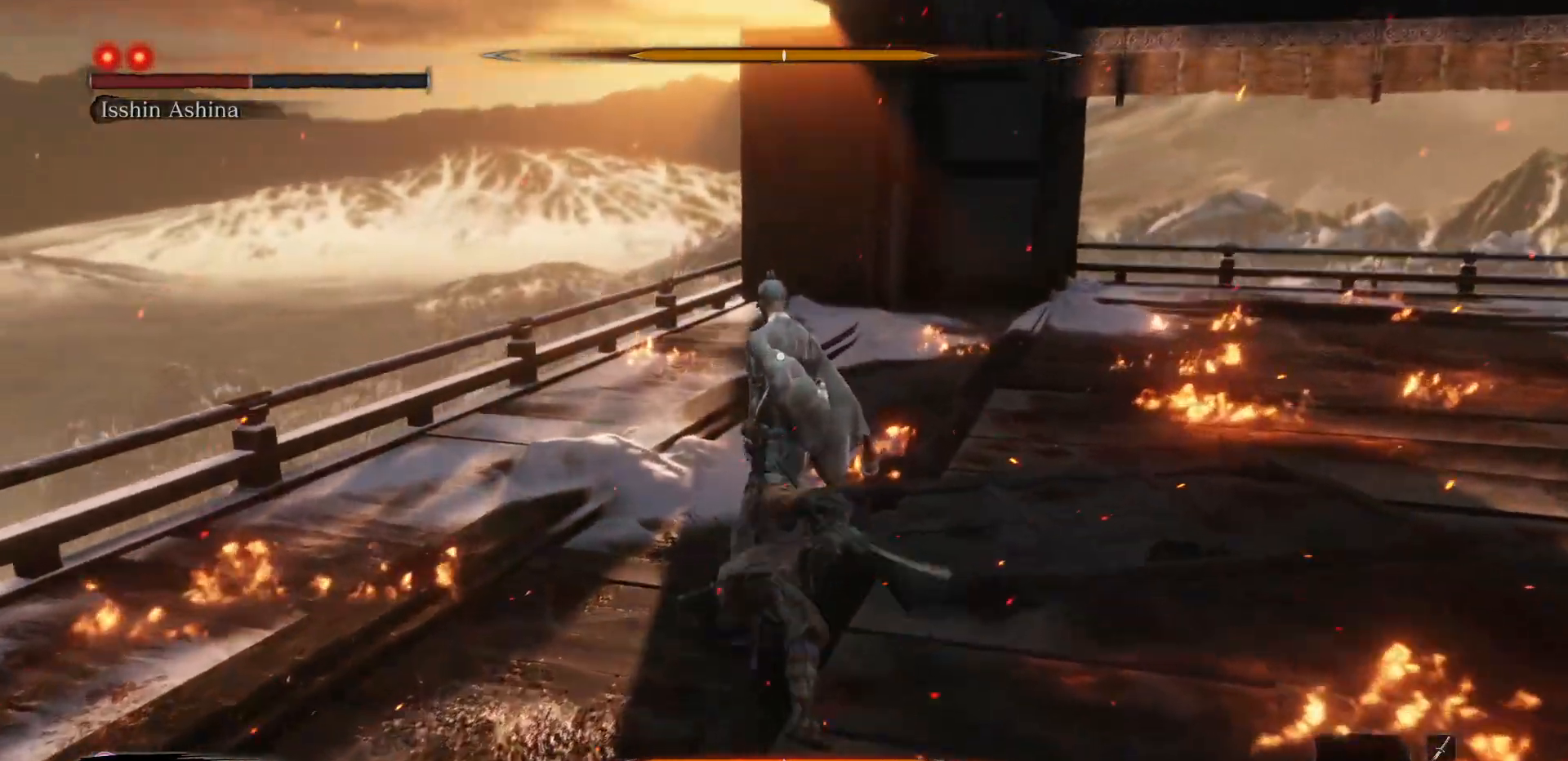
{"buttons": ["R1"], "left_stick": "center", "right_stick": "center", "events": [[283, "R1", "up"], [433, "R1", "down"]]}
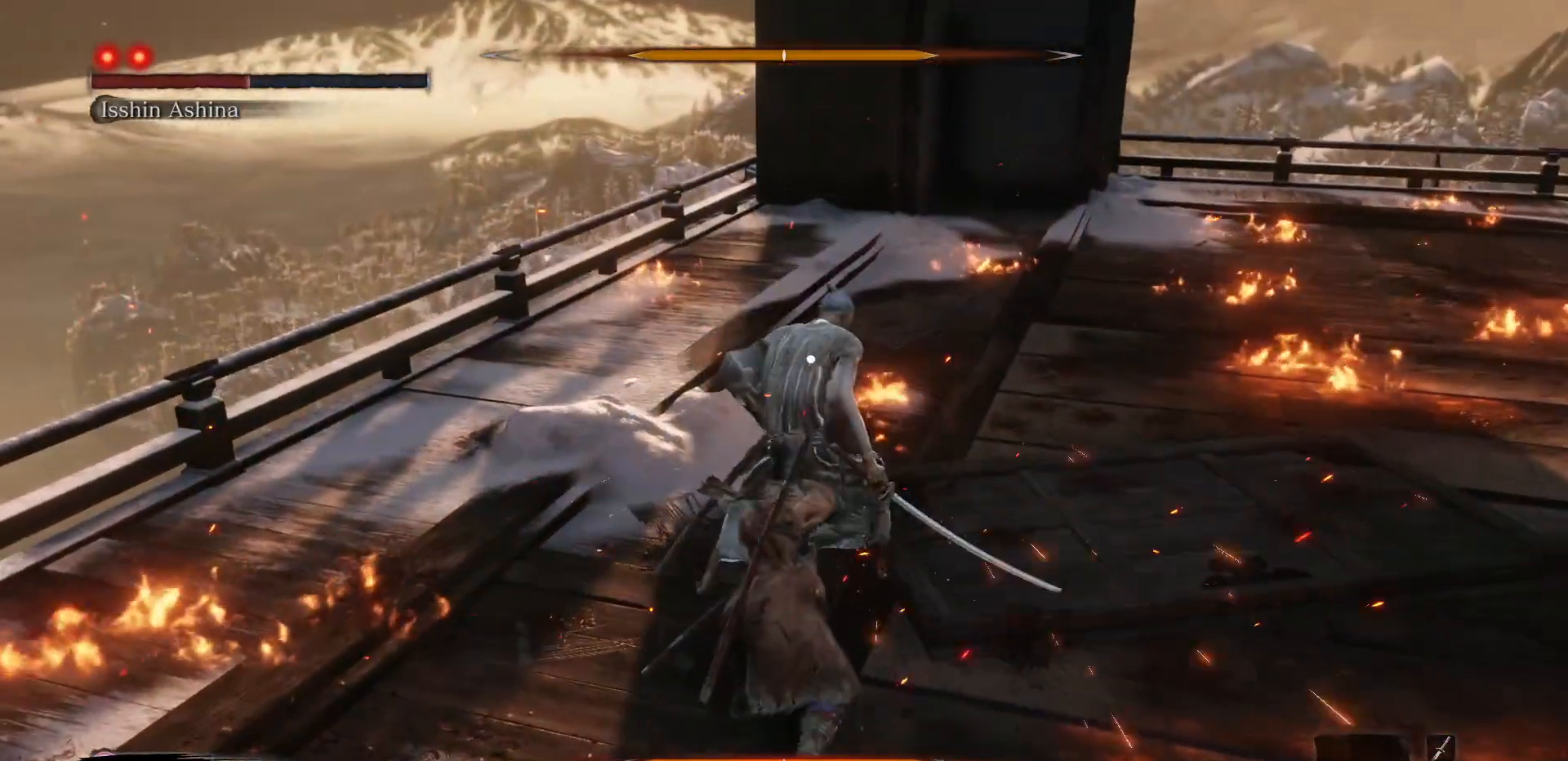
{"buttons": [], "left_stick": "center", "right_stick": "center", "events": [[83, "R1", "up"]]}
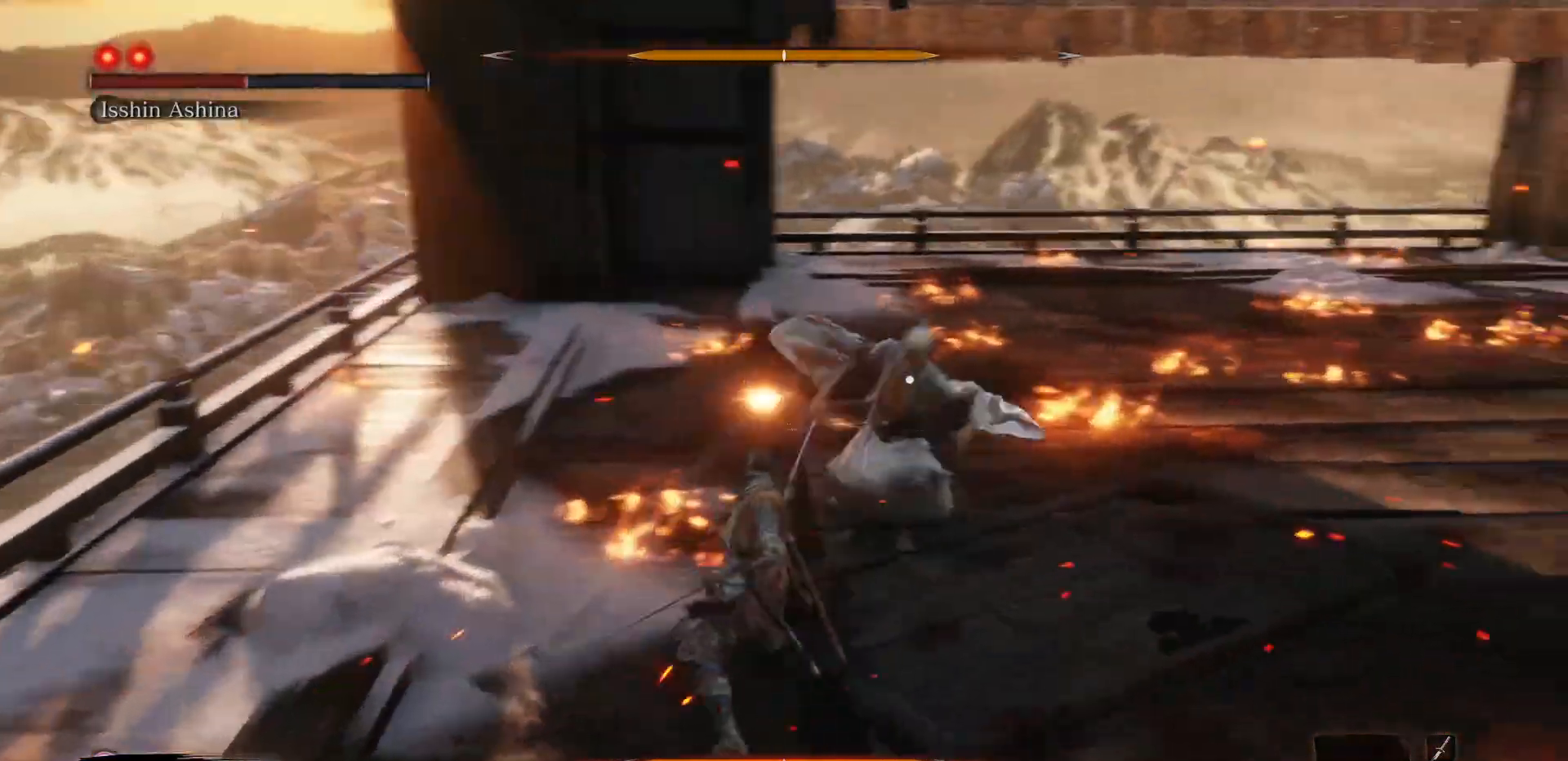
{"buttons": [], "left_stick": "up-right", "right_stick": "center", "events": [[67, "R1", "down"], [250, "R1", "up"], [383, "left_stick", "up-right"]]}
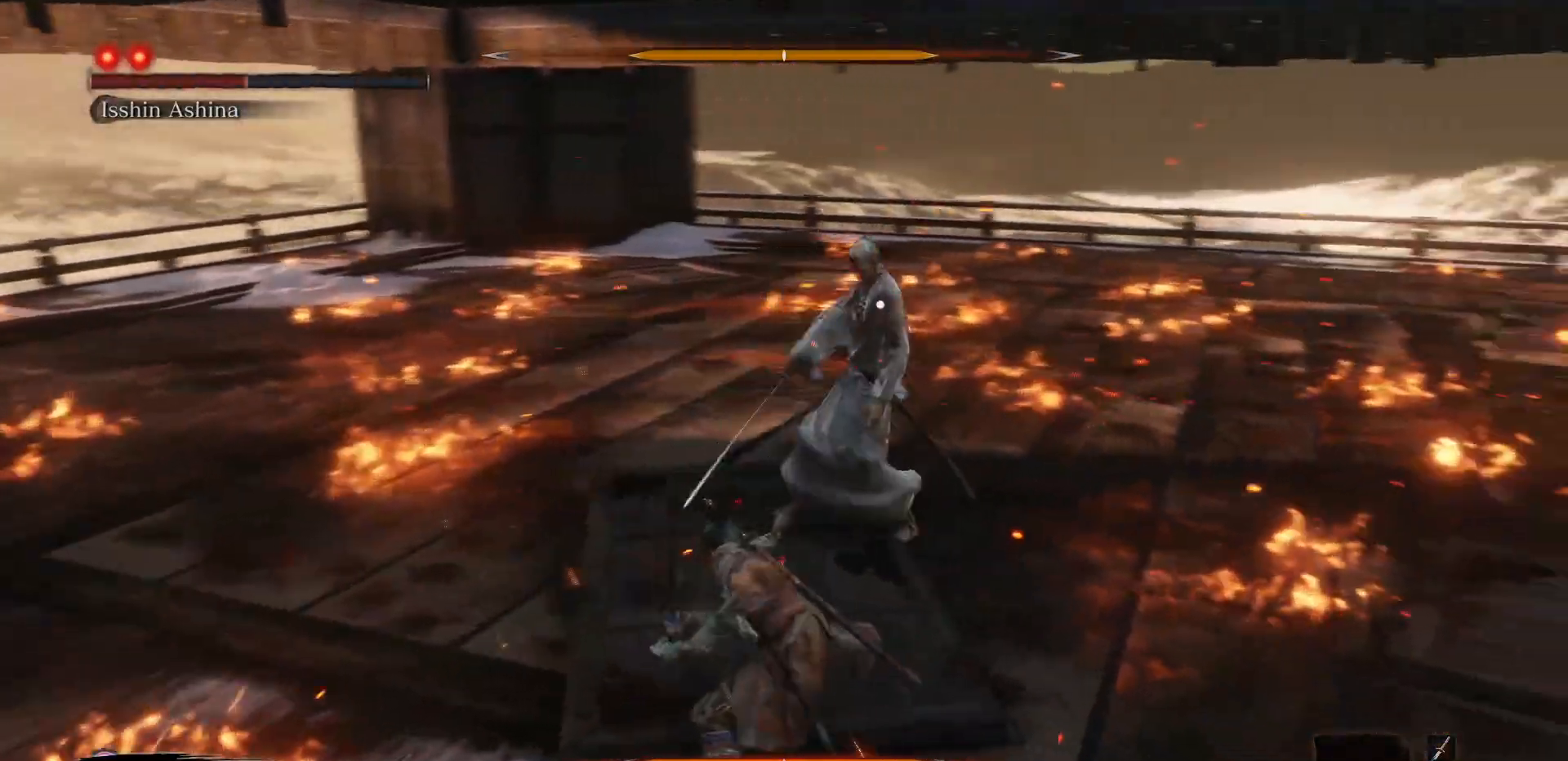
{"buttons": [], "left_stick": "up-right", "right_stick": "center", "events": []}
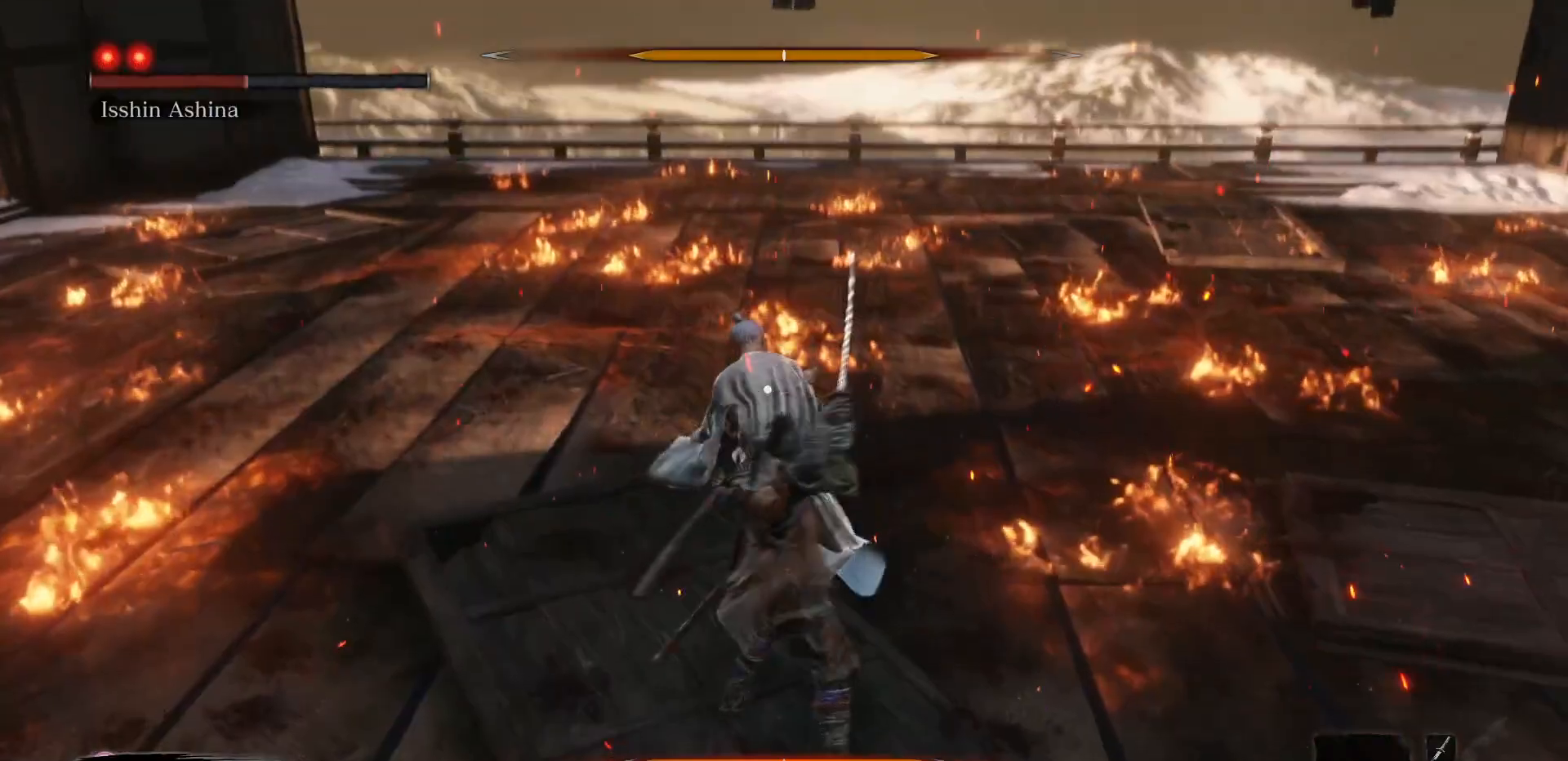
{"buttons": [], "left_stick": "center", "right_stick": "center", "events": [[133, "L1", "down"], [283, "L1", "up"], [317, "R1", "down"], [317, "left_stick", "center"], [433, "R1", "up"]]}
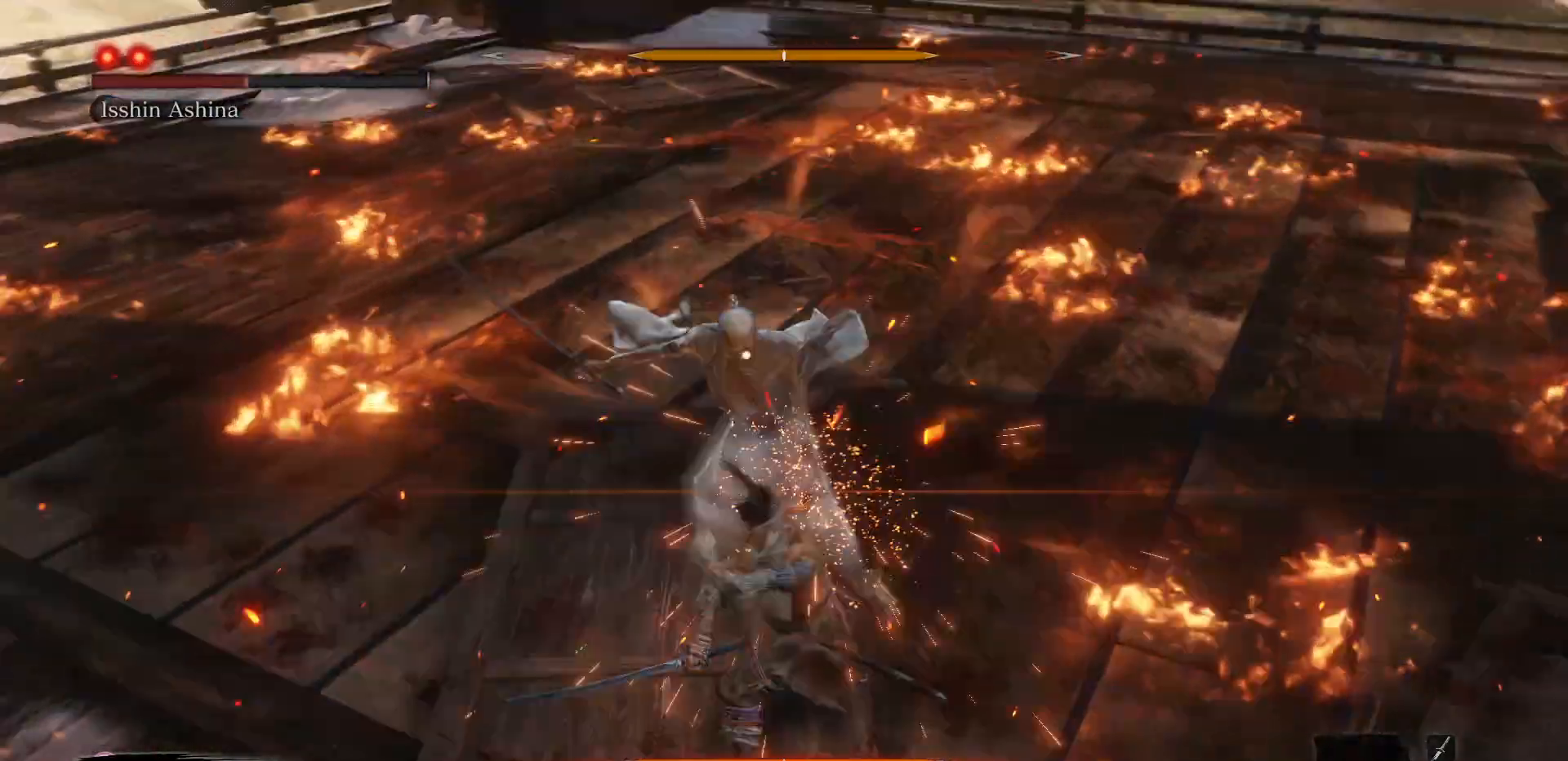
{"buttons": [], "left_stick": "up-right", "right_stick": "center", "events": [[250, "left_stick", "up-right"]]}
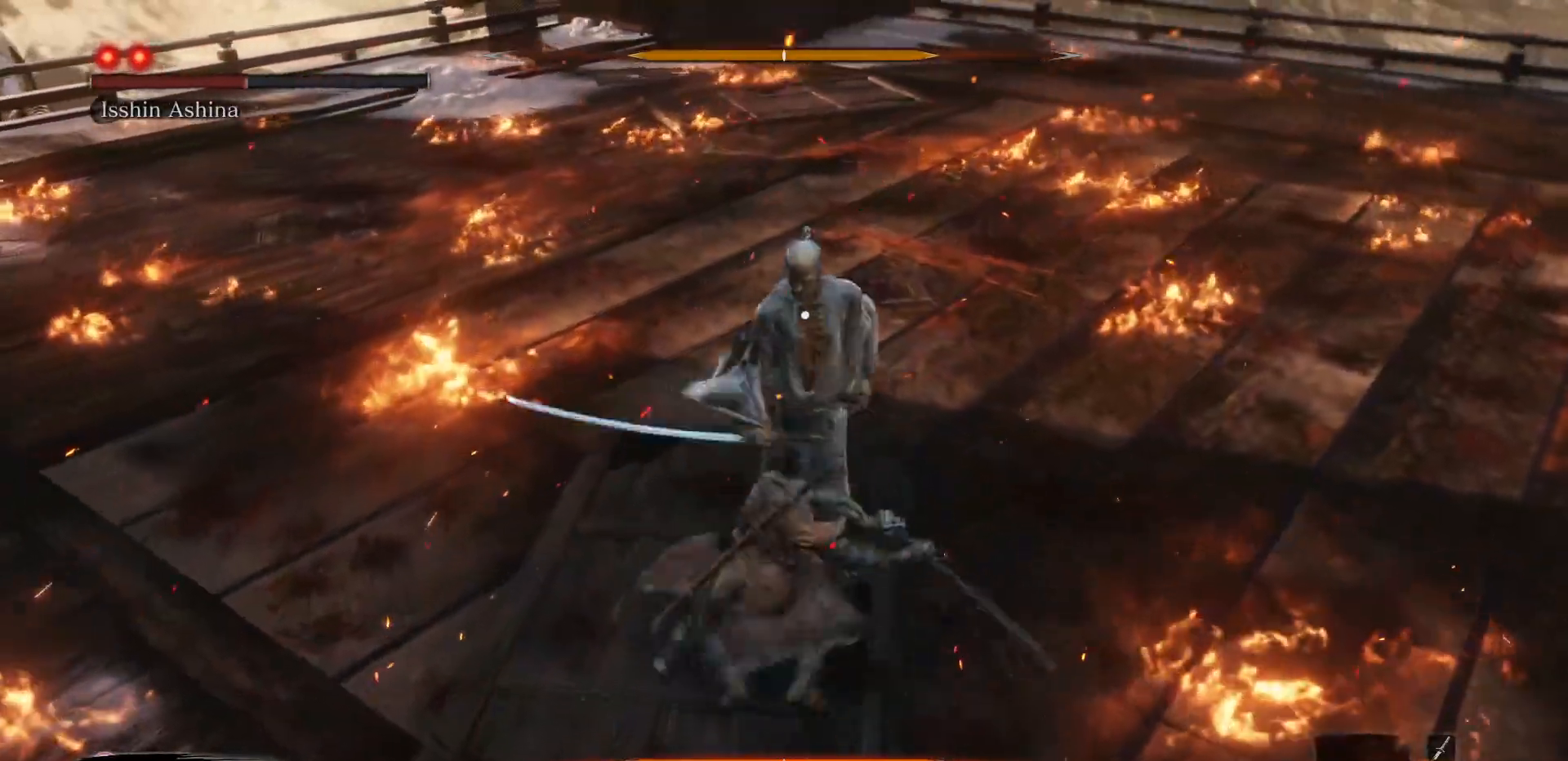
{"buttons": [], "left_stick": "center", "right_stick": "center", "events": [[33, "left_stick", "right"], [283, "R1", "down"], [400, "R1", "up"], [400, "left_stick", "center"]]}